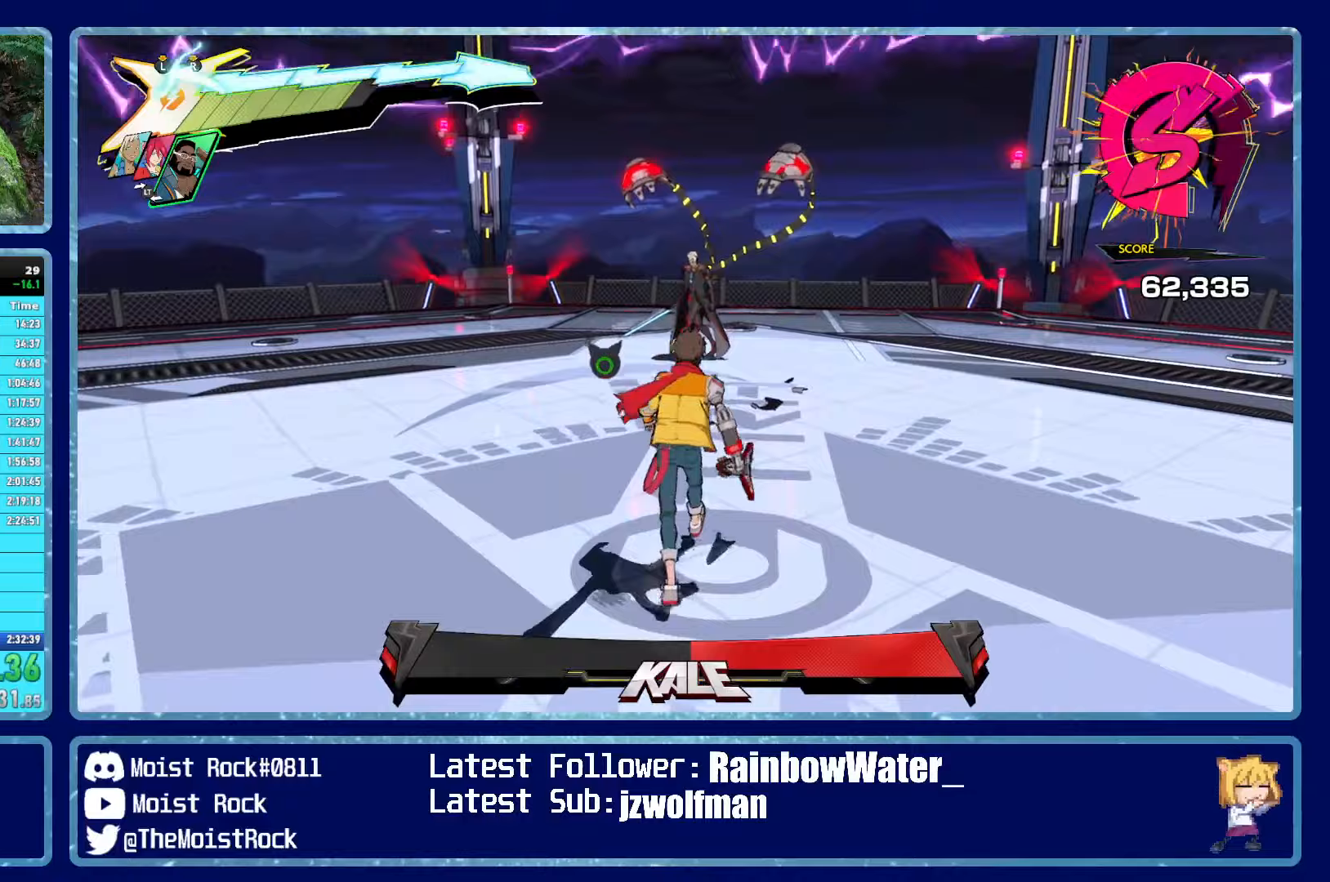
Gameplay with a controller (Xbox layout); each line is a JSON object with the inputs held at the frame after it (dt_ms = milliseconds from this image to that frame). "events" lists button and stick changes between this image and that frame as [ms after this image, input, new state], when the widget could be followed in between.
{"dt_ms": 100, "buttons": [], "left_stick": "center", "right_stick": "center", "events": []}
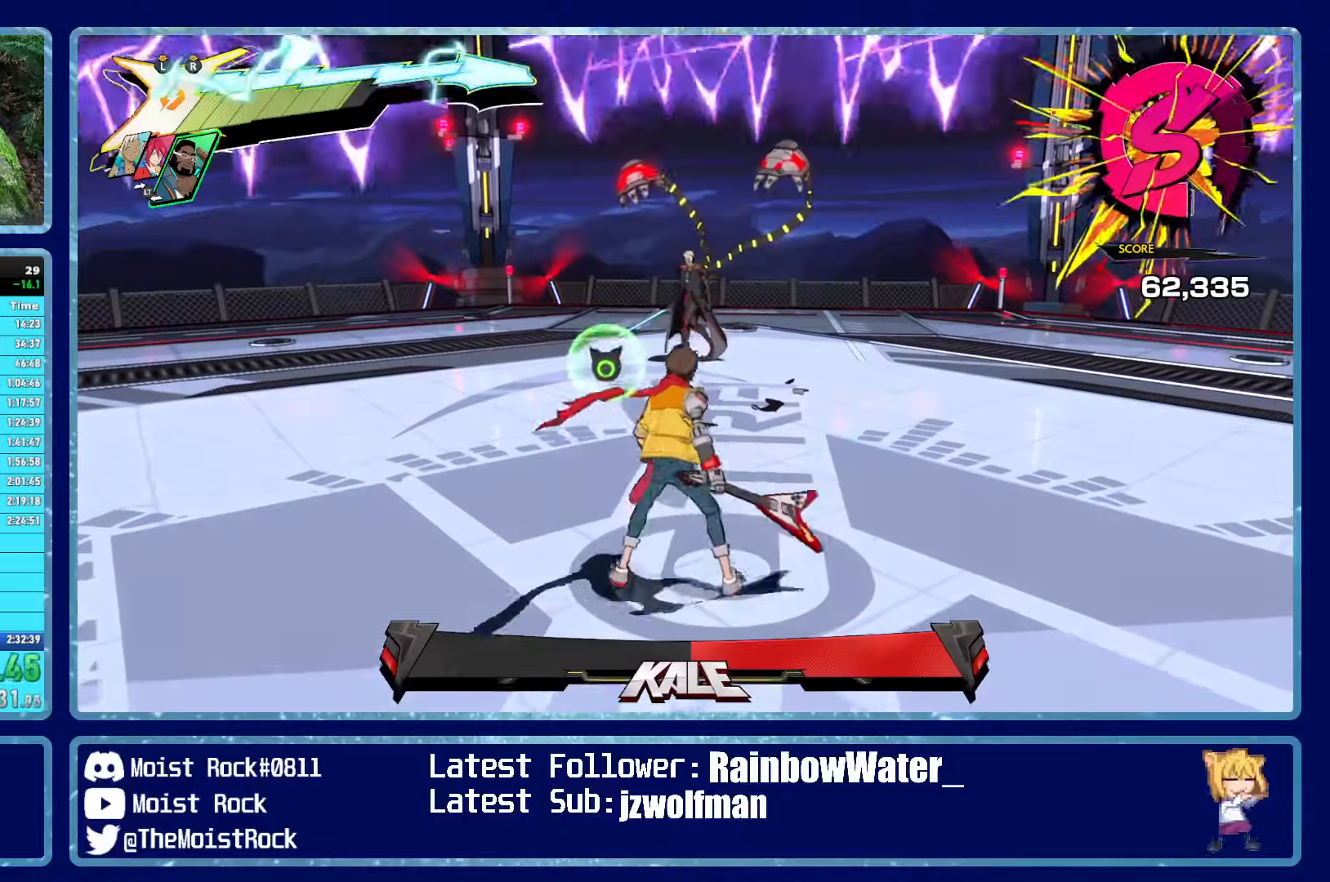
{"dt_ms": 500, "buttons": [], "left_stick": "center", "right_stick": "center", "events": [[83, "left_stick", "up"], [200, "left_stick", "center"]]}
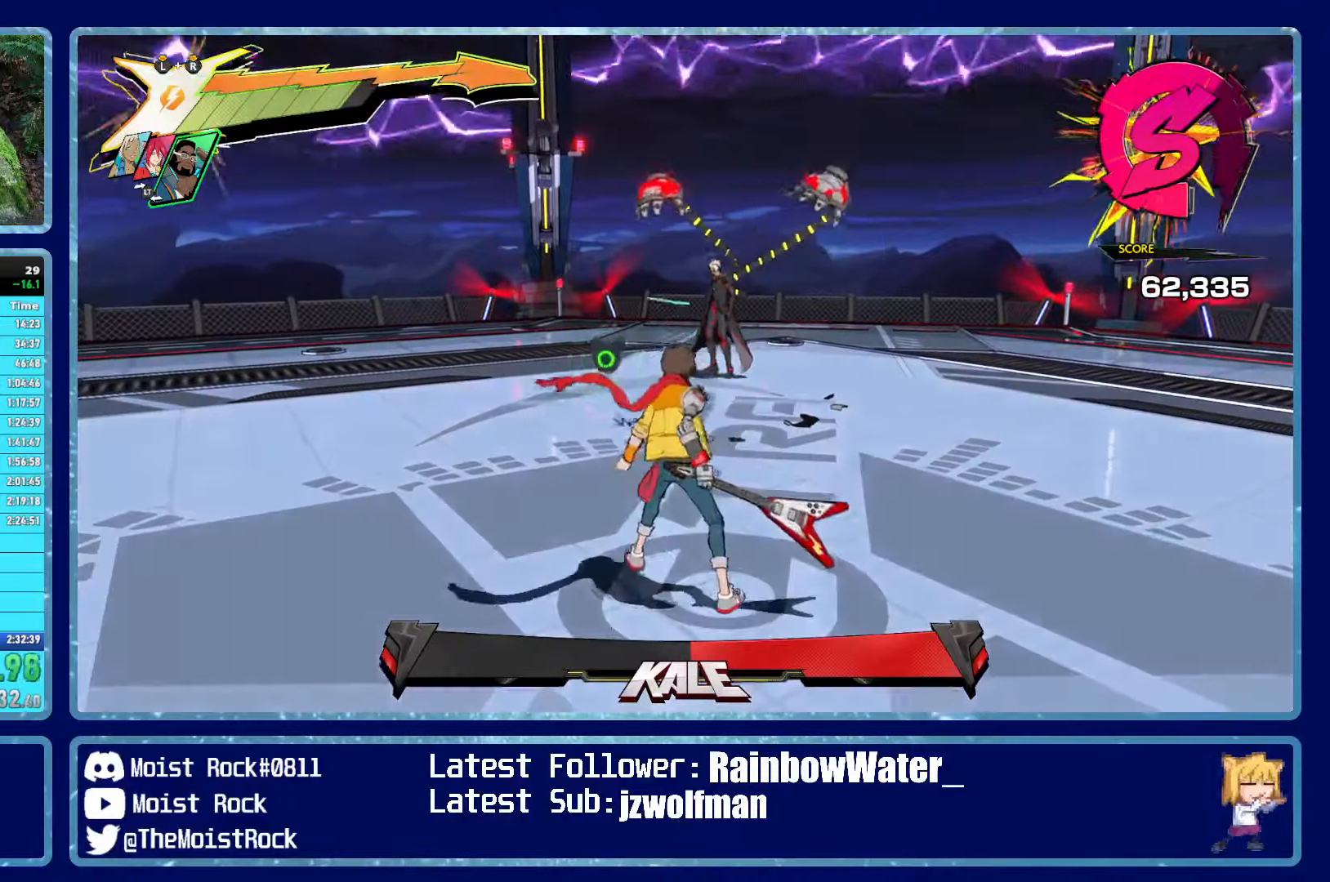
{"dt_ms": 500, "buttons": [], "left_stick": "center", "right_stick": "center", "events": [[83, "left_stick", "up"], [200, "left_stick", "center"]]}
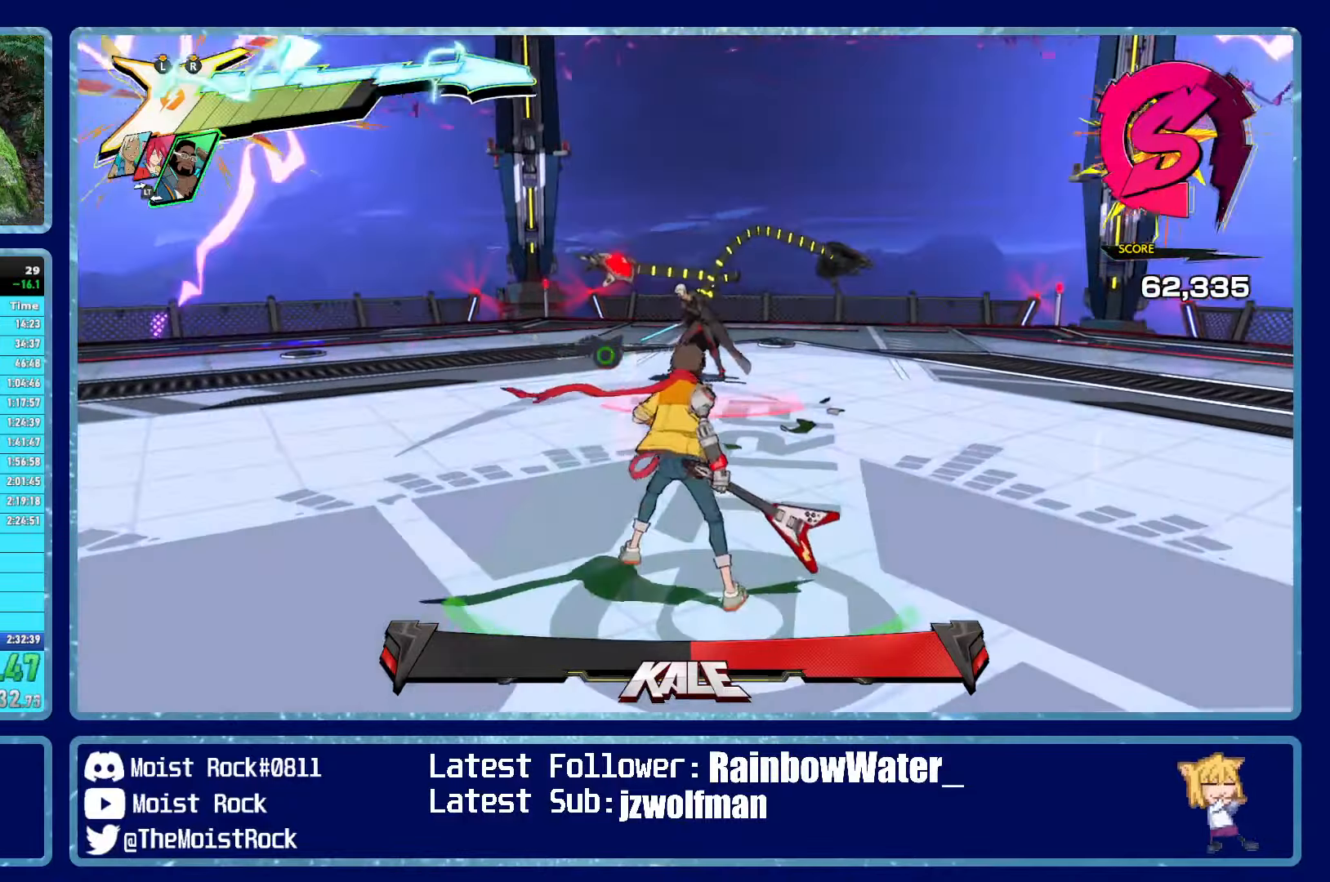
{"dt_ms": 500, "buttons": [], "left_stick": "center", "right_stick": "center", "events": [[233, "left_stick", "up"], [383, "left_stick", "center"]]}
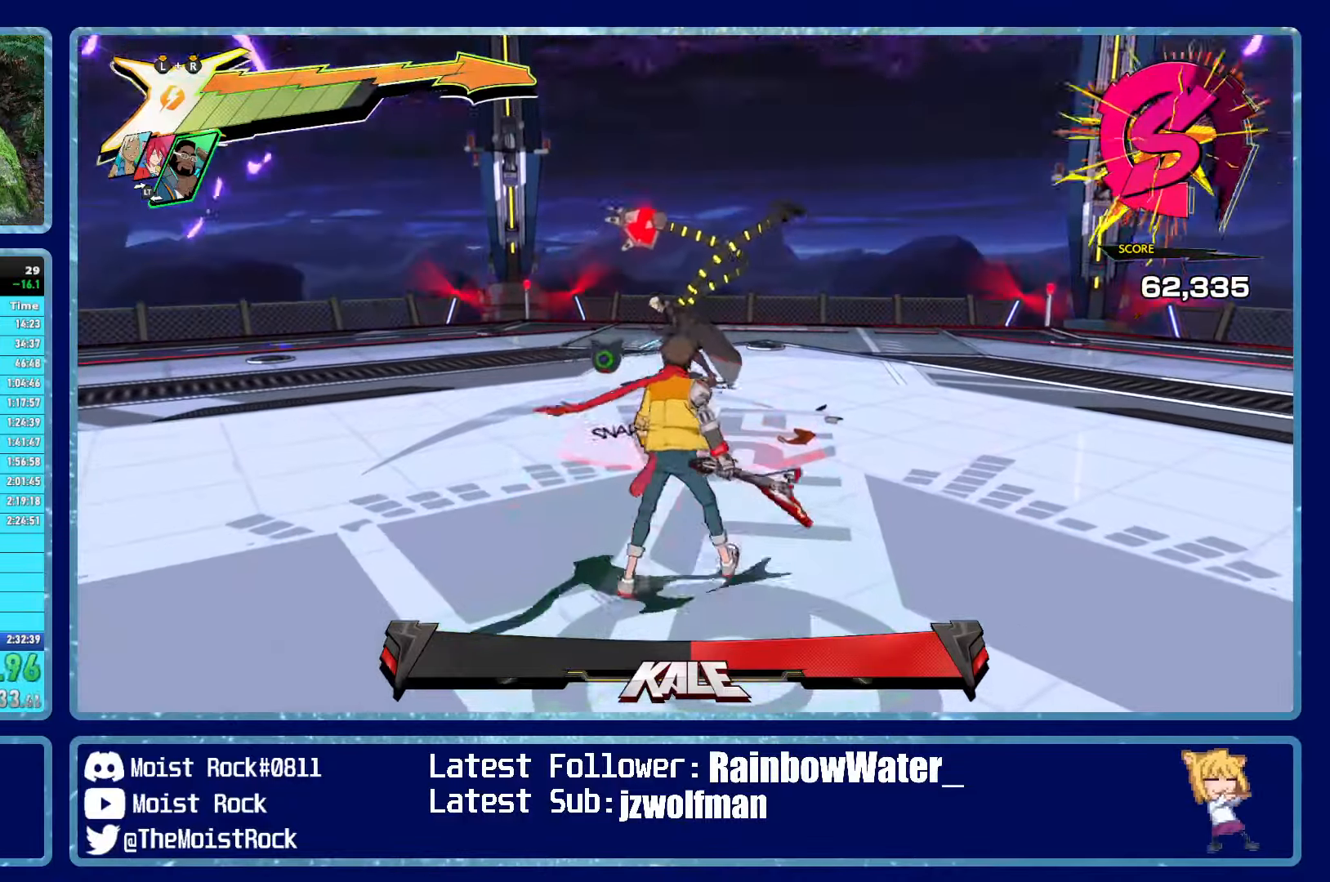
{"dt_ms": 500, "buttons": [], "left_stick": "up", "right_stick": "center", "events": [[50, "left_stick", "up"], [150, "left_stick", "center"], [383, "left_stick", "up"], [433, "B", "down"], [500, "B", "up"]]}
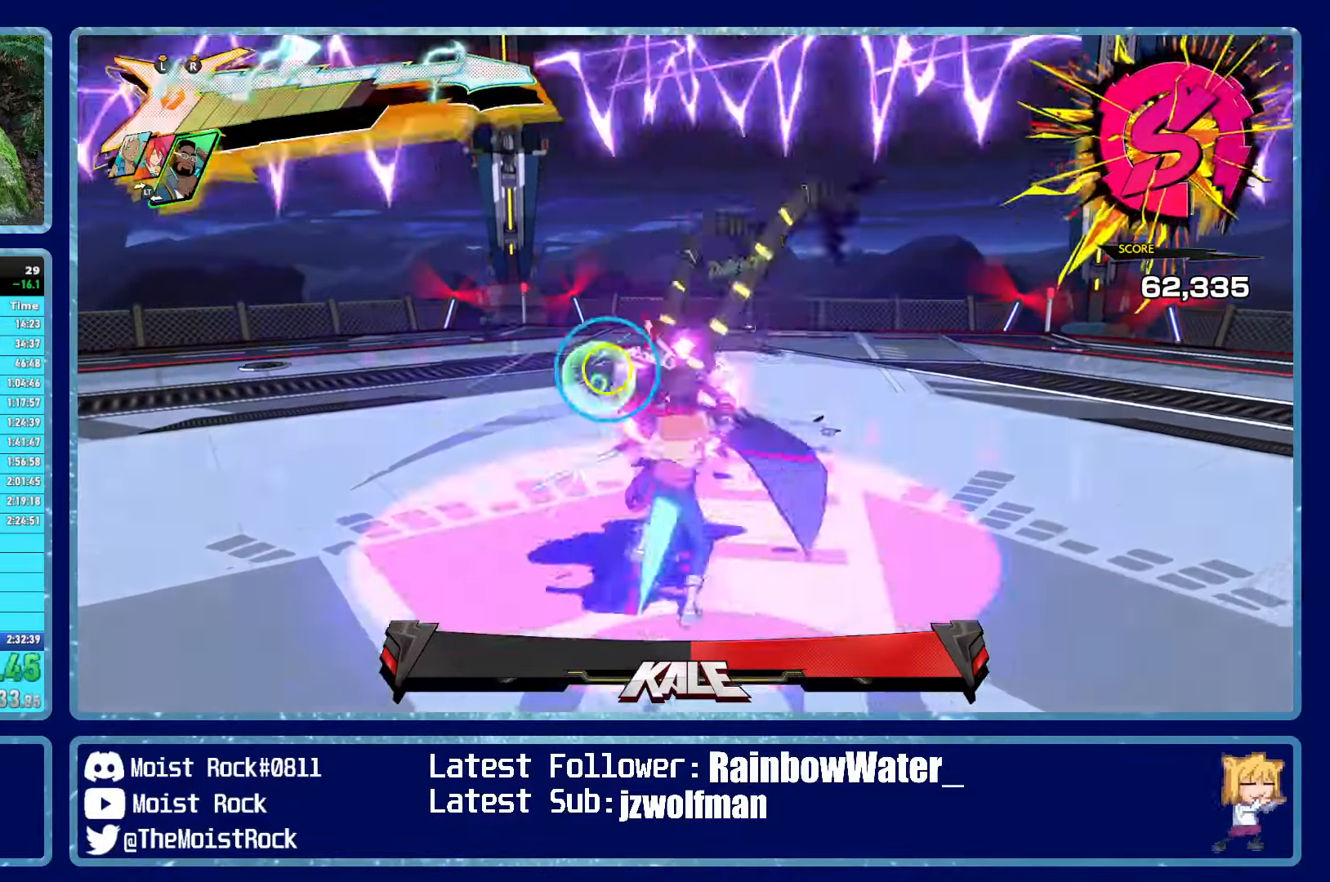
{"dt_ms": 500, "buttons": [], "left_stick": "down", "right_stick": "center", "events": [[317, "B", "down"], [417, "B", "up"], [450, "left_stick", "down"]]}
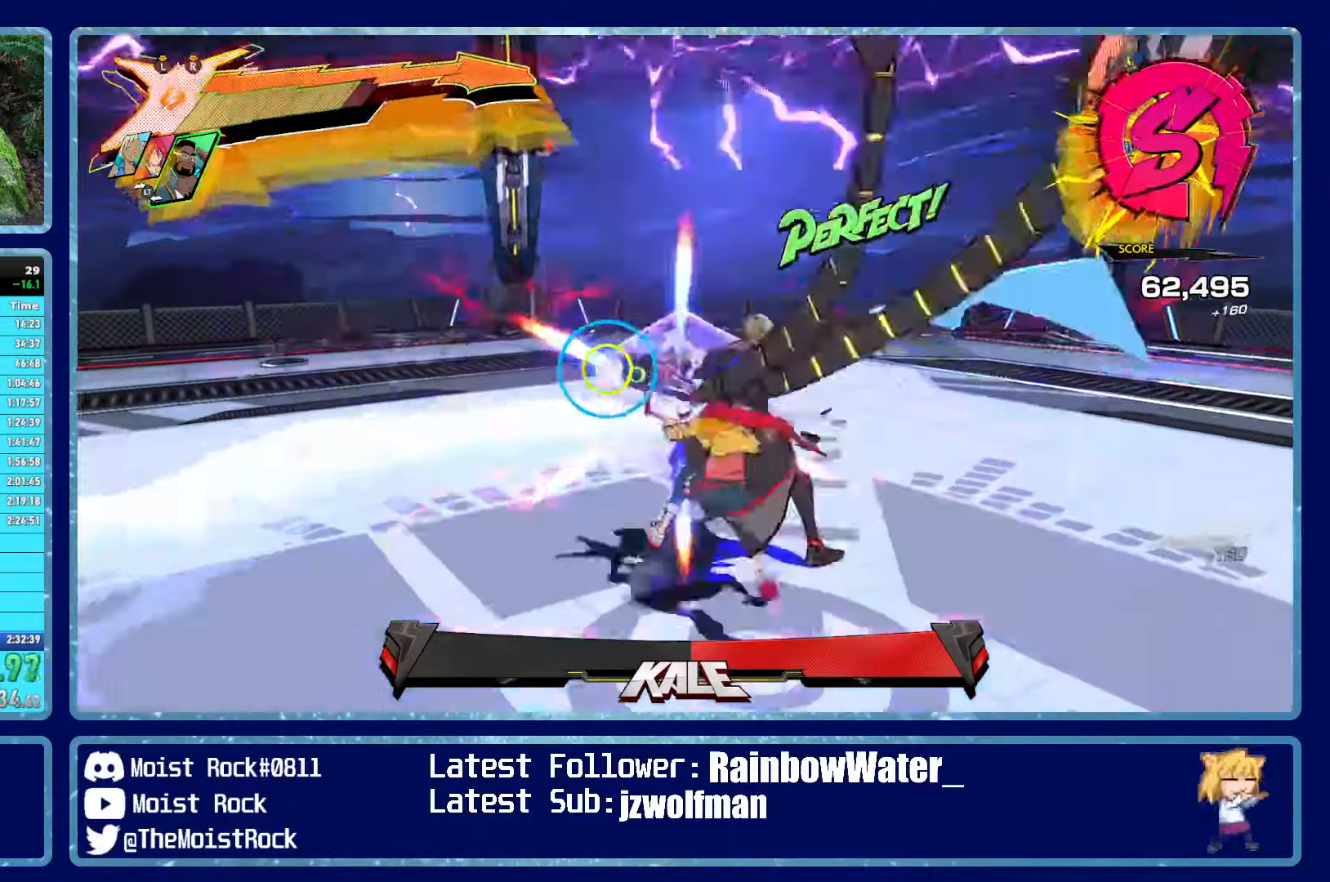
{"dt_ms": 500, "buttons": [], "left_stick": "down", "right_stick": "center", "events": [[67, "R1", "down"], [200, "R1", "up"], [383, "R1", "down"], [483, "R1", "up"]]}
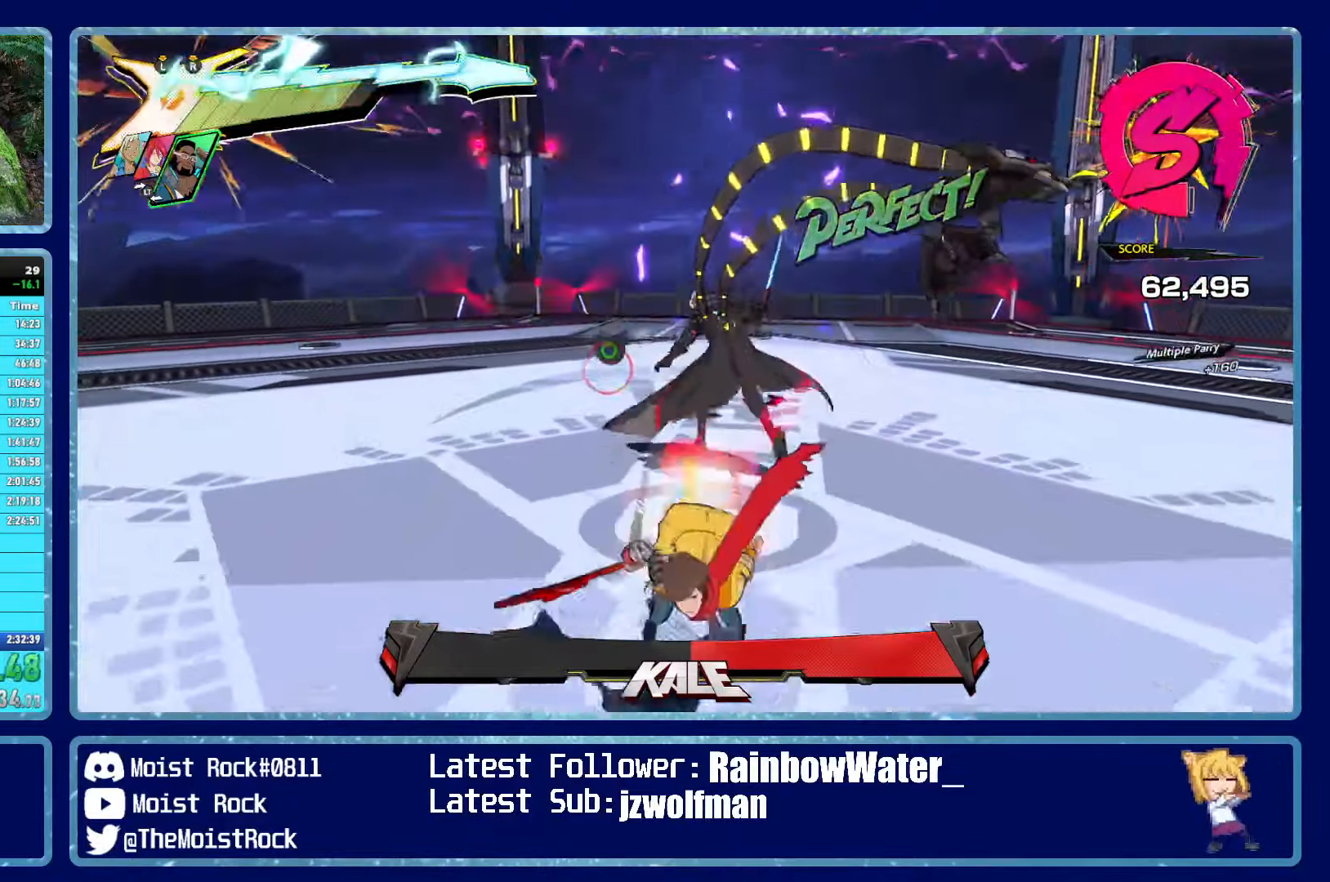
{"dt_ms": 500, "buttons": [], "left_stick": "up", "right_stick": "center", "events": [[283, "left_stick", "down-right"], [433, "left_stick", "up"]]}
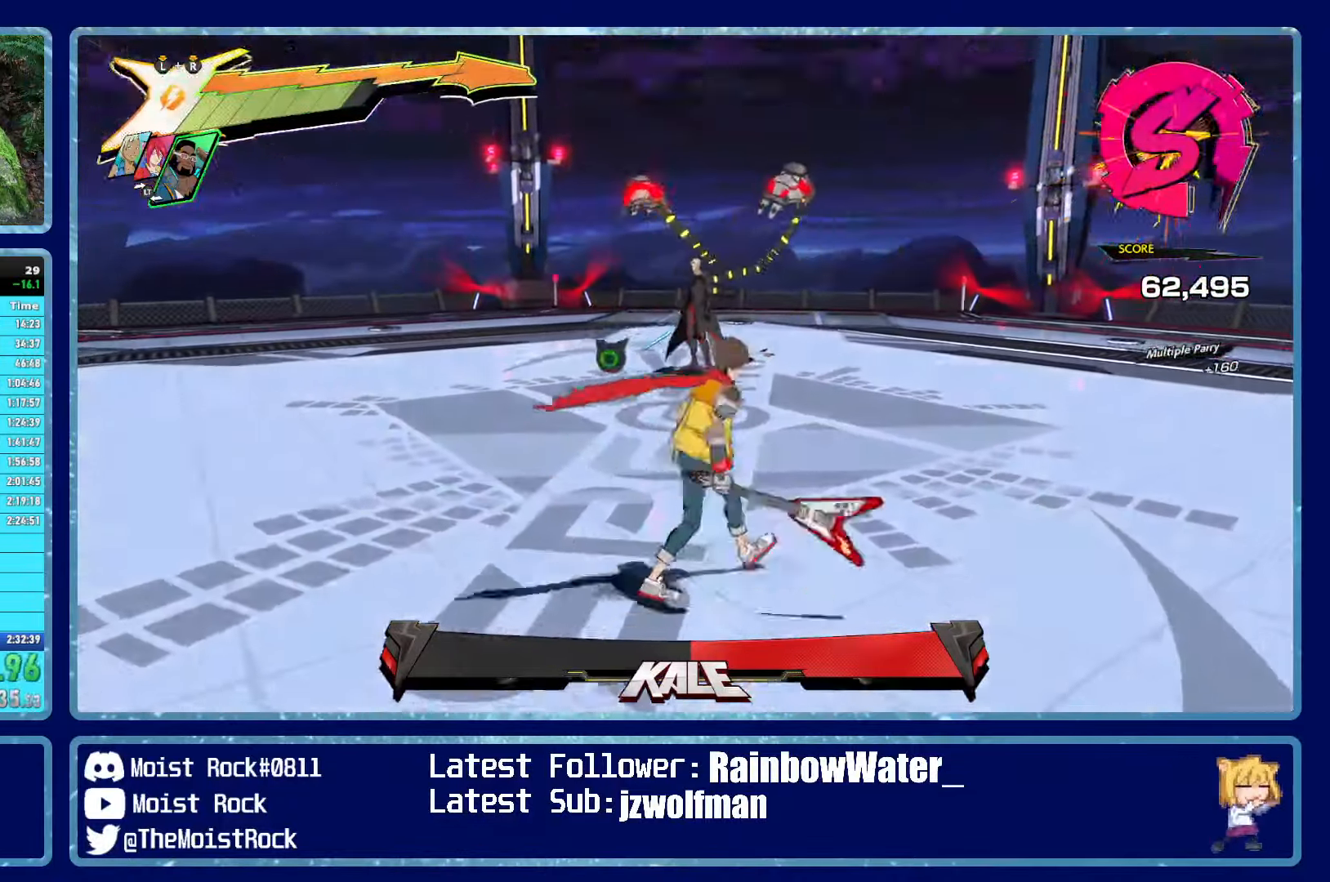
{"dt_ms": 500, "buttons": [], "left_stick": "center", "right_stick": "center", "events": [[50, "left_stick", "center"], [250, "left_stick", "up"], [383, "left_stick", "center"]]}
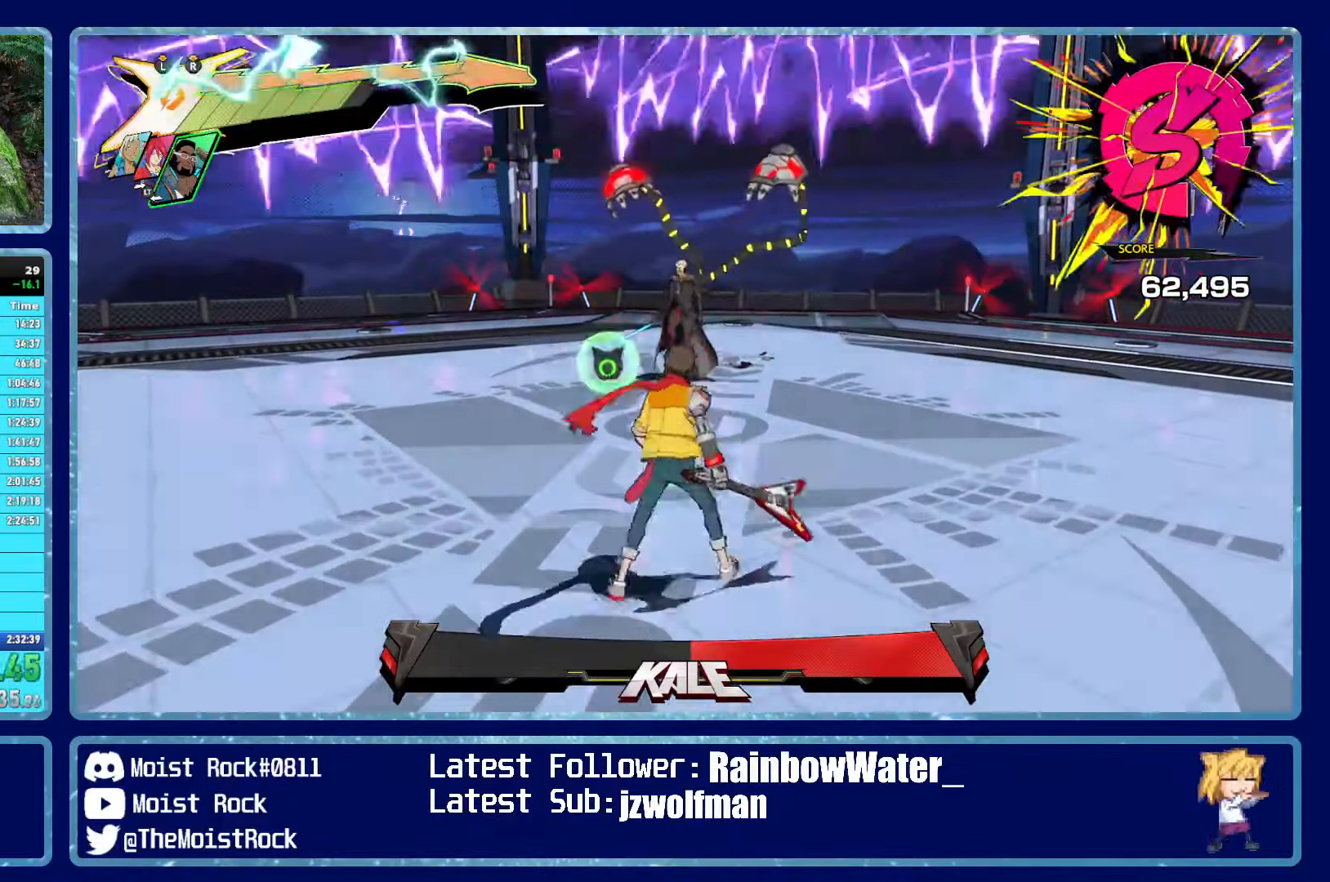
{"dt_ms": 500, "buttons": [], "left_stick": "center", "right_stick": "center", "events": []}
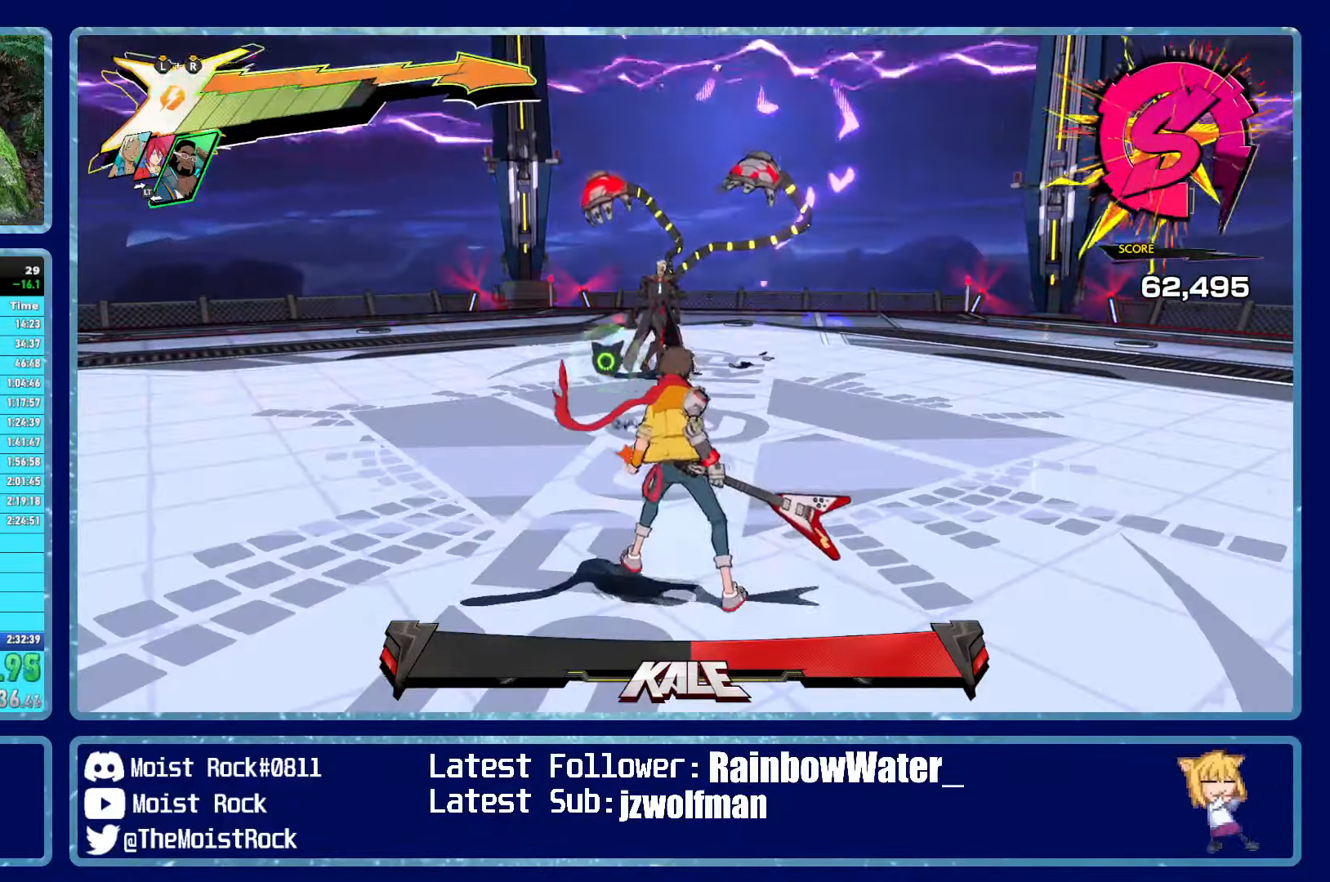
{"dt_ms": 500, "buttons": [], "left_stick": "center", "right_stick": "center", "events": [[67, "left_stick", "up"], [167, "left_stick", "center"]]}
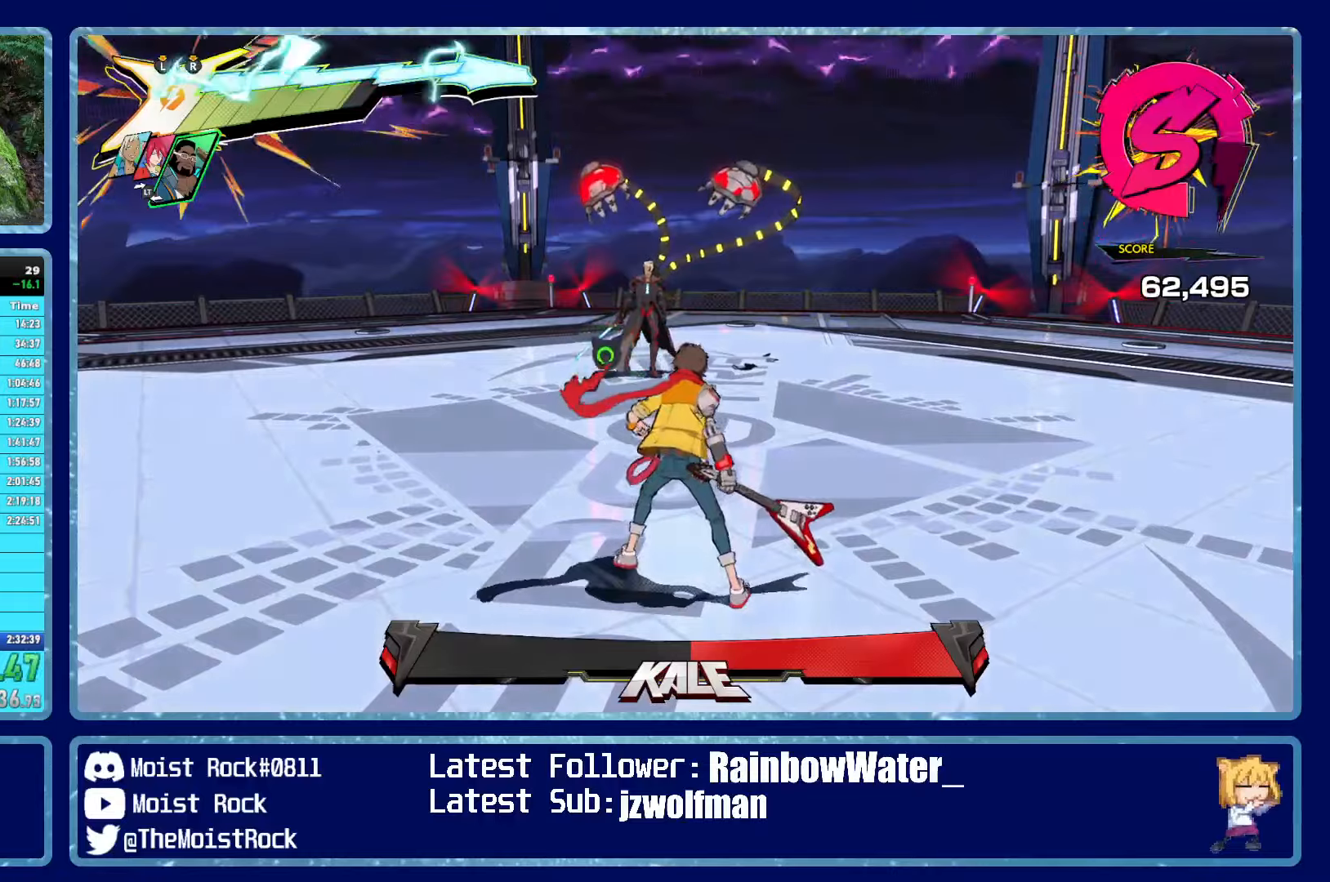
{"dt_ms": 500, "buttons": [], "left_stick": "center", "right_stick": "left", "events": [[150, "left_stick", "up"], [300, "left_stick", "center"], [467, "right_stick", "left"]]}
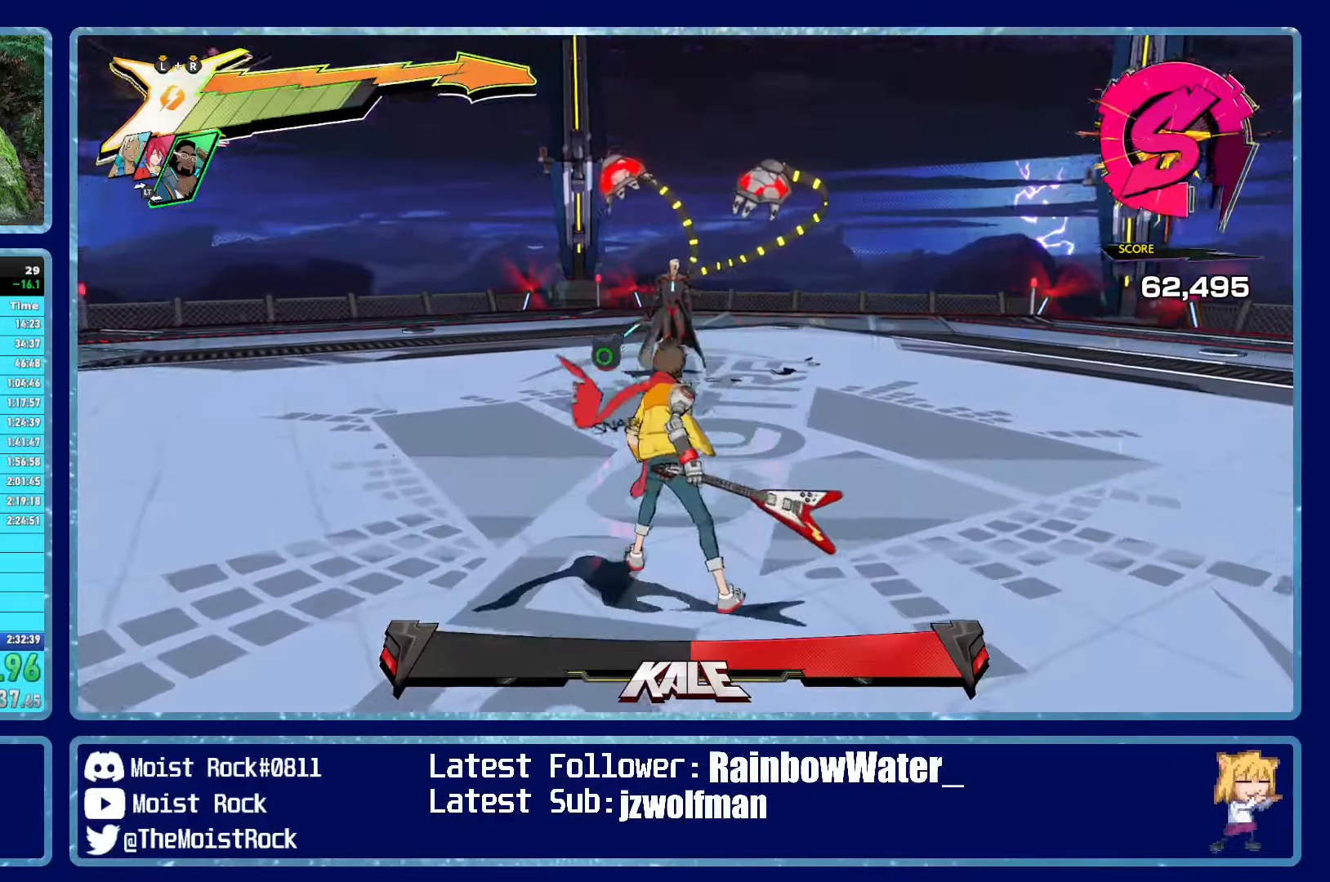
{"dt_ms": 500, "buttons": [], "left_stick": "up", "right_stick": "center", "events": [[34, "right_stick", "center"], [167, "left_stick", "up"], [334, "left_stick", "center"], [467, "left_stick", "up"]]}
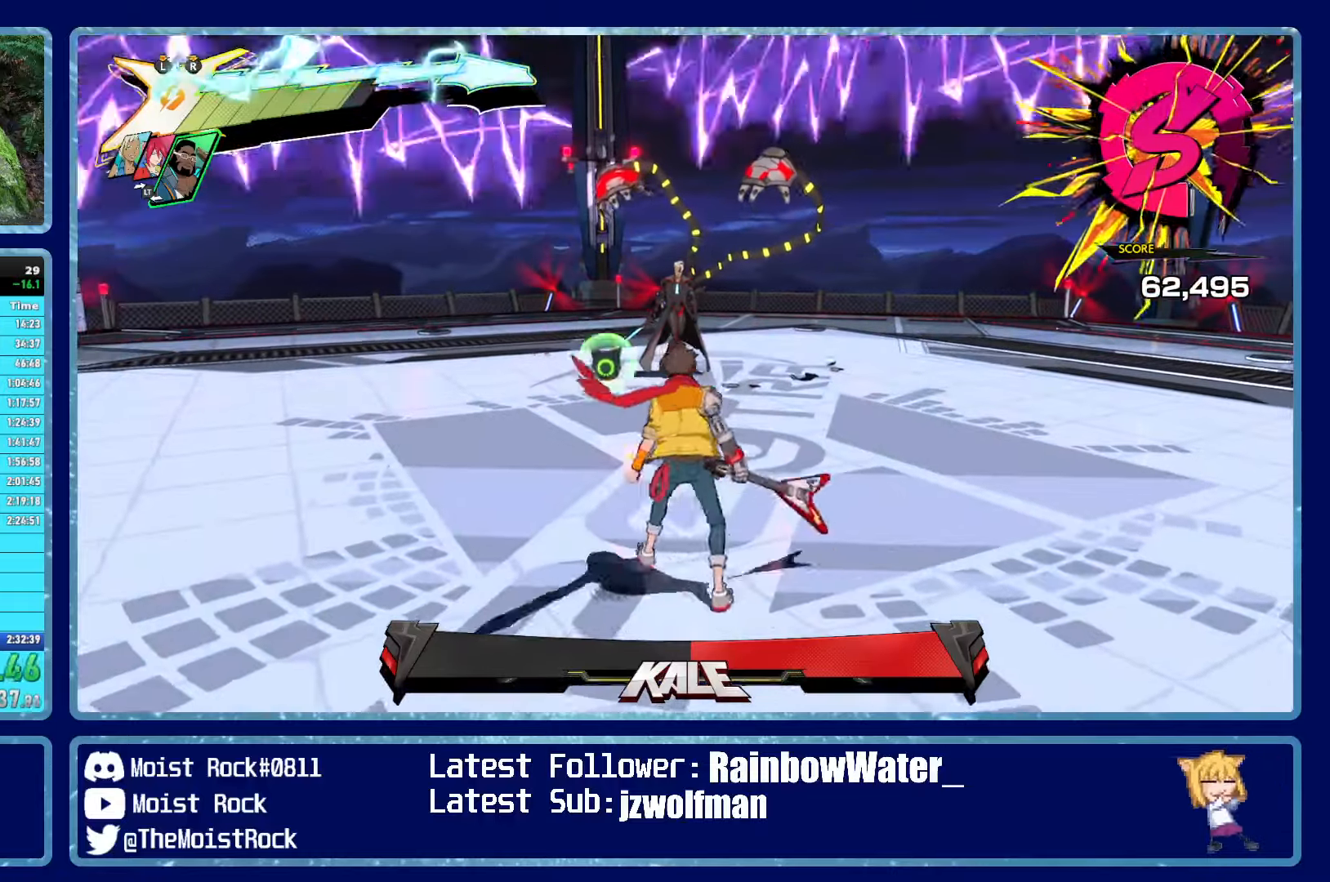
{"dt_ms": 500, "buttons": [], "left_stick": "up", "right_stick": "center", "events": [[150, "left_stick", "center"], [417, "left_stick", "up"]]}
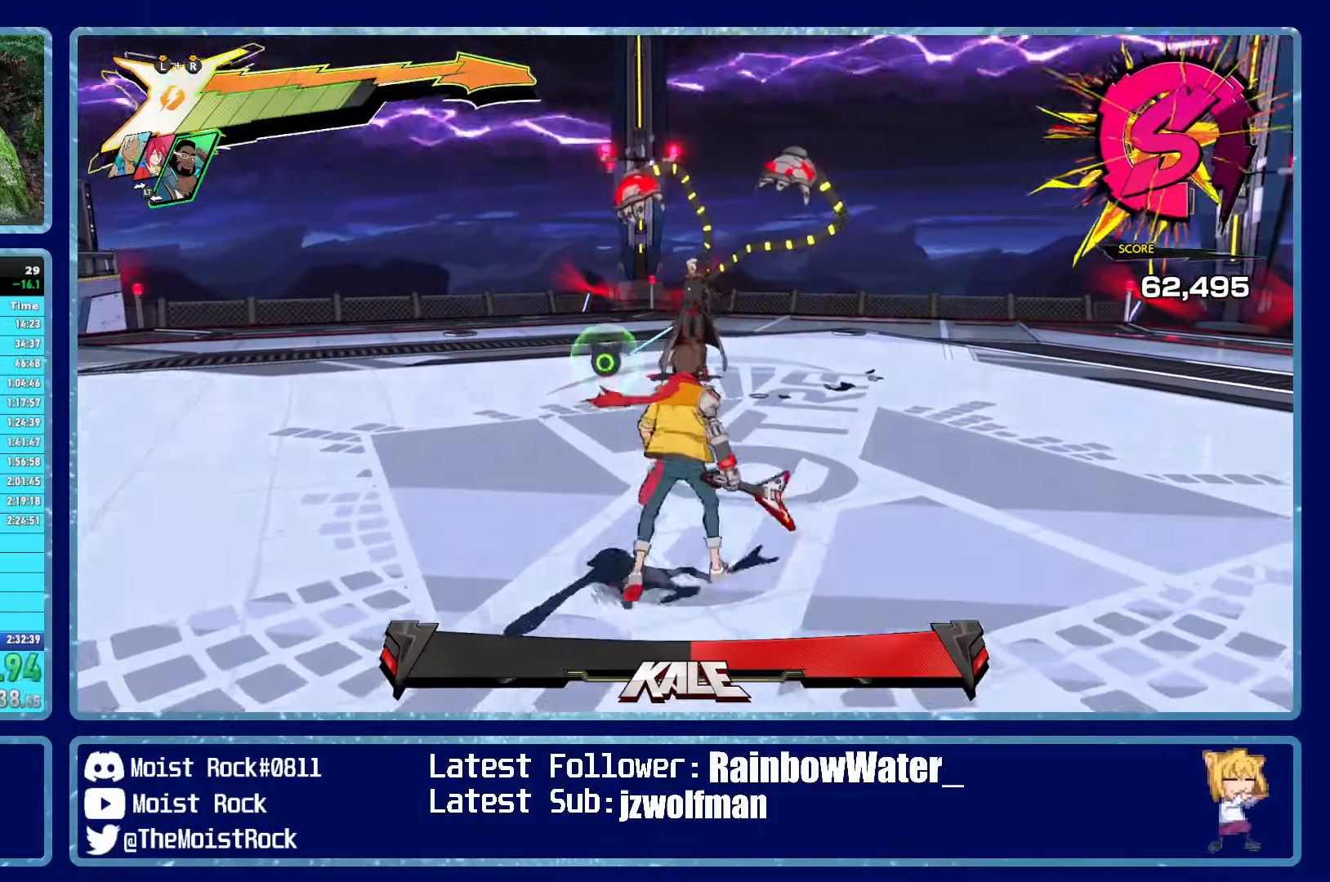
{"dt_ms": 500, "buttons": [], "left_stick": "center", "right_stick": "center", "events": [[17, "left_stick", "center"], [334, "left_stick", "up"], [417, "left_stick", "center"]]}
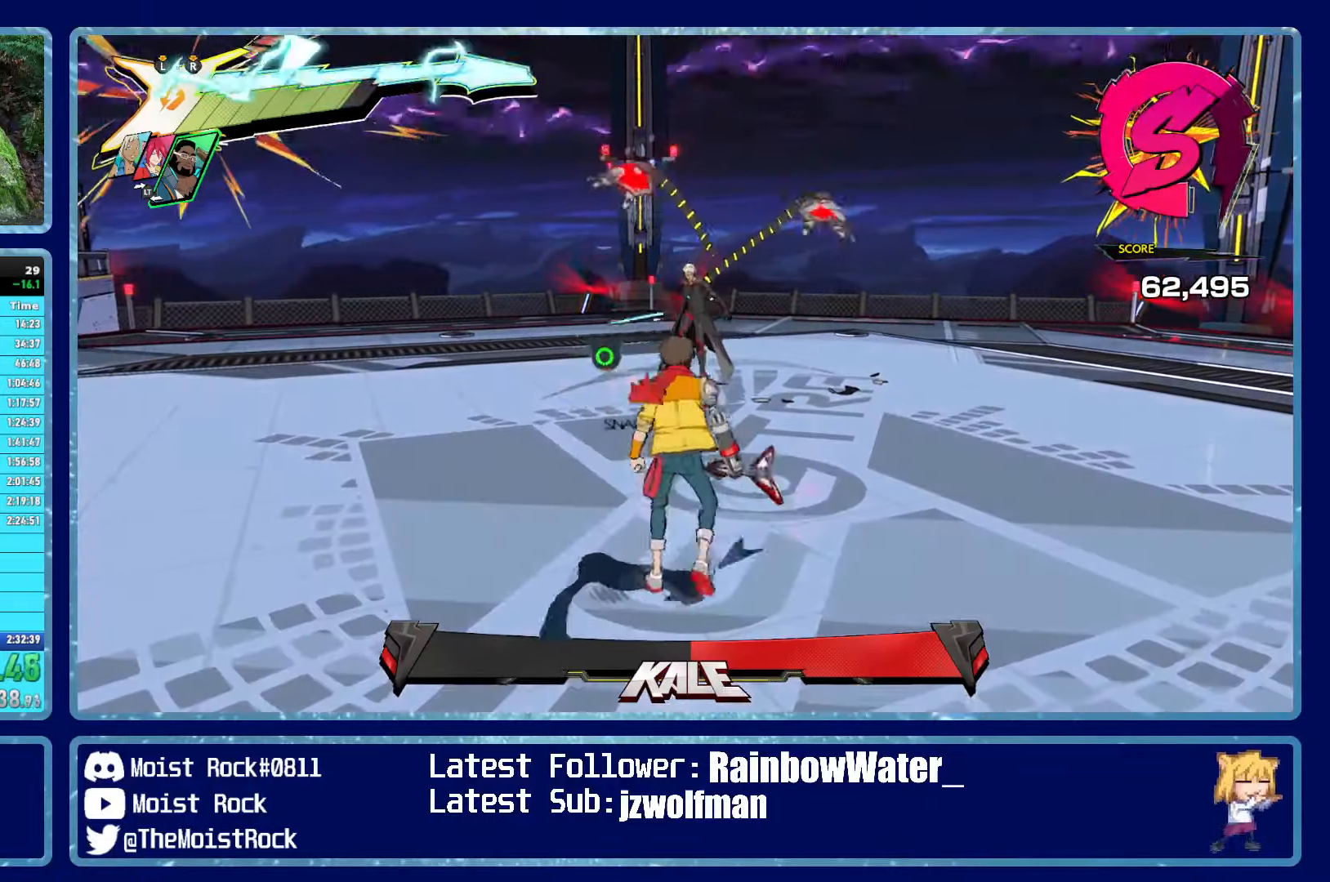
{"dt_ms": 500, "buttons": [], "left_stick": "center", "right_stick": "center", "events": []}
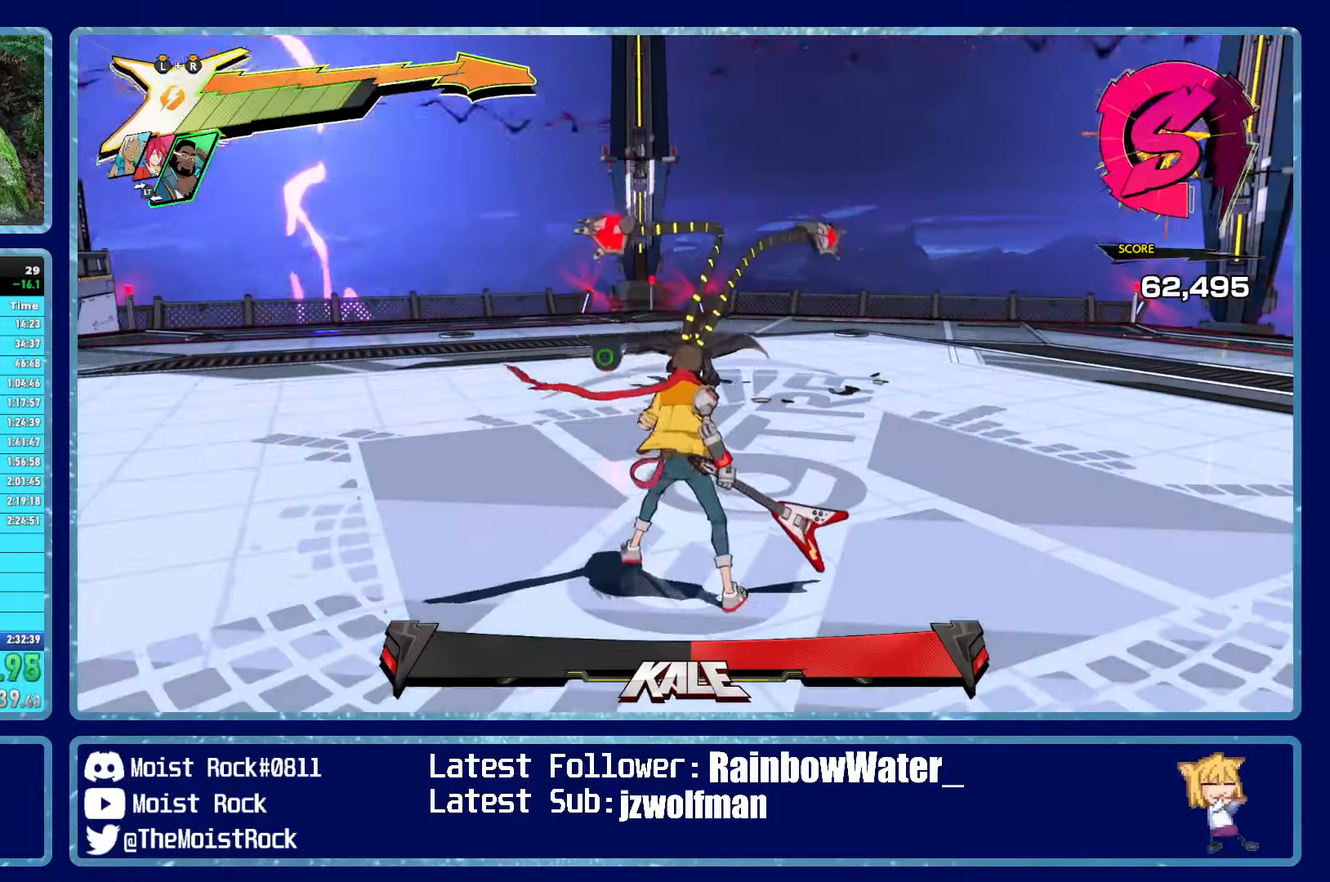
{"dt_ms": 500, "buttons": [], "left_stick": "center", "right_stick": "center", "events": []}
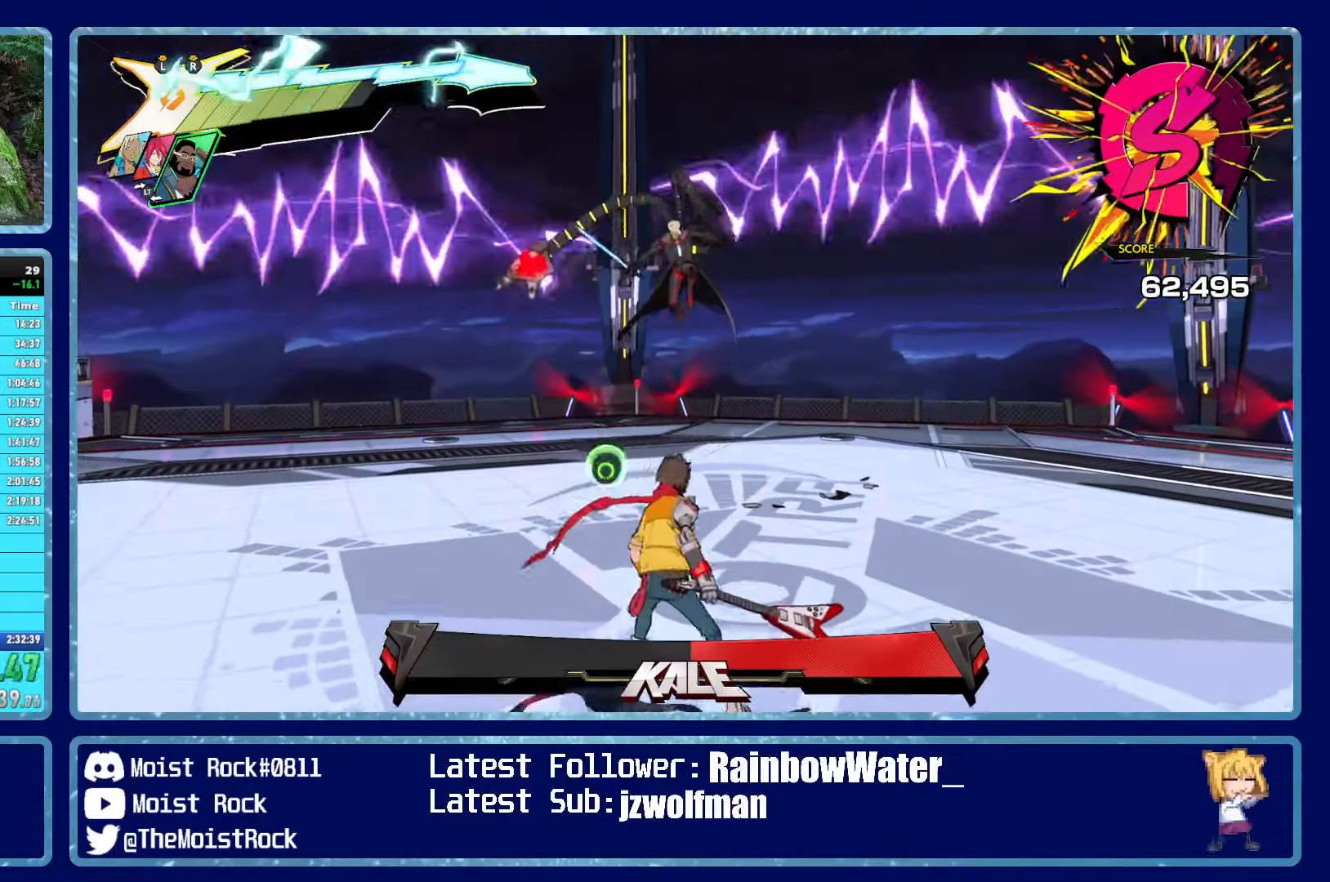
{"dt_ms": 500, "buttons": [], "left_stick": "center", "right_stick": "center", "events": []}
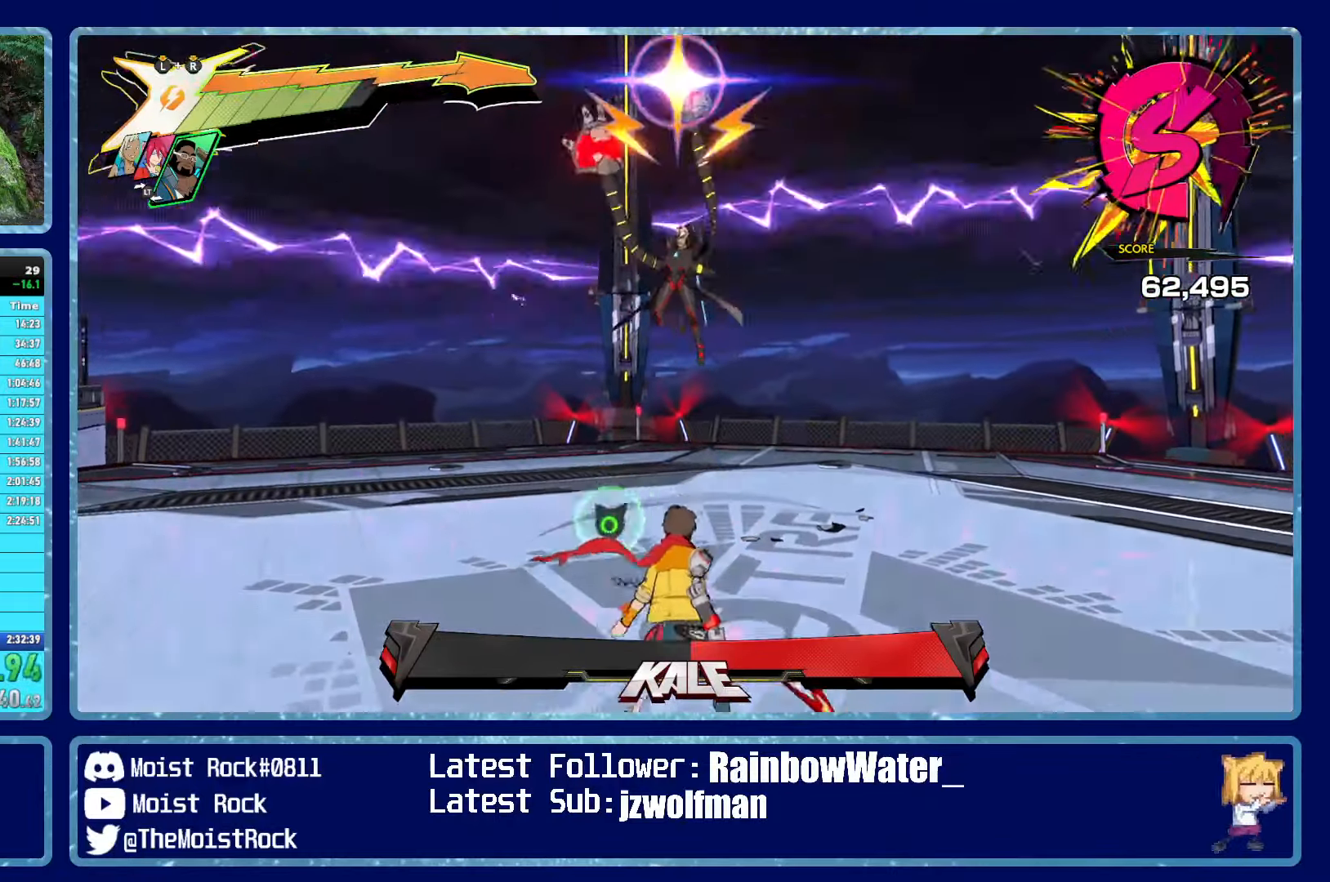
{"dt_ms": 500, "buttons": [], "left_stick": "center", "right_stick": "center", "events": [[284, "B", "down"], [400, "B", "up"]]}
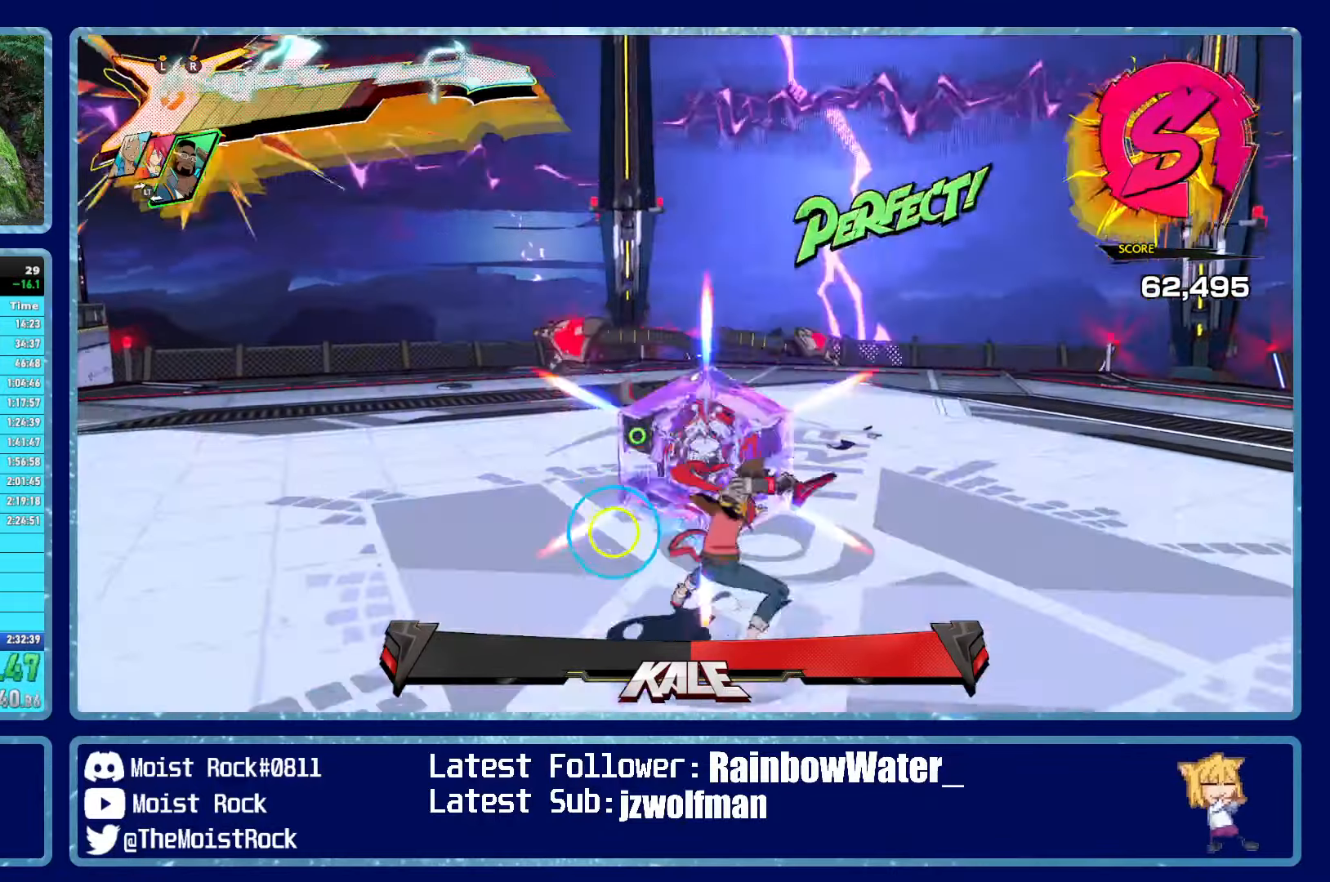
{"dt_ms": 500, "buttons": ["R1"], "left_stick": "down", "right_stick": "center", "events": [[150, "B", "down"], [150, "left_stick", "down"], [250, "B", "up"], [500, "R1", "down"]]}
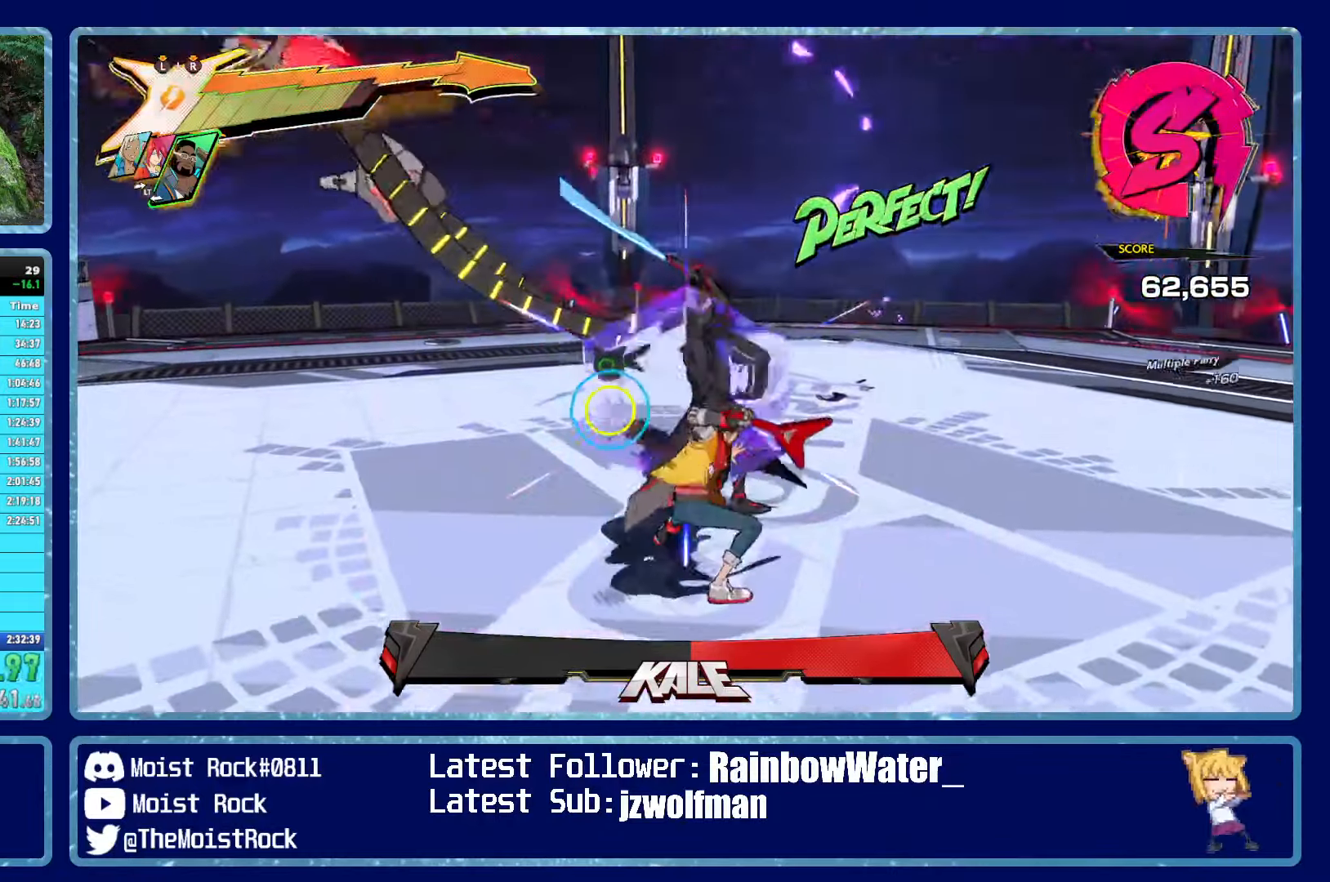
{"dt_ms": 500, "buttons": ["R1"], "left_stick": "down", "right_stick": "center", "events": [[117, "R1", "up"], [484, "R1", "down"]]}
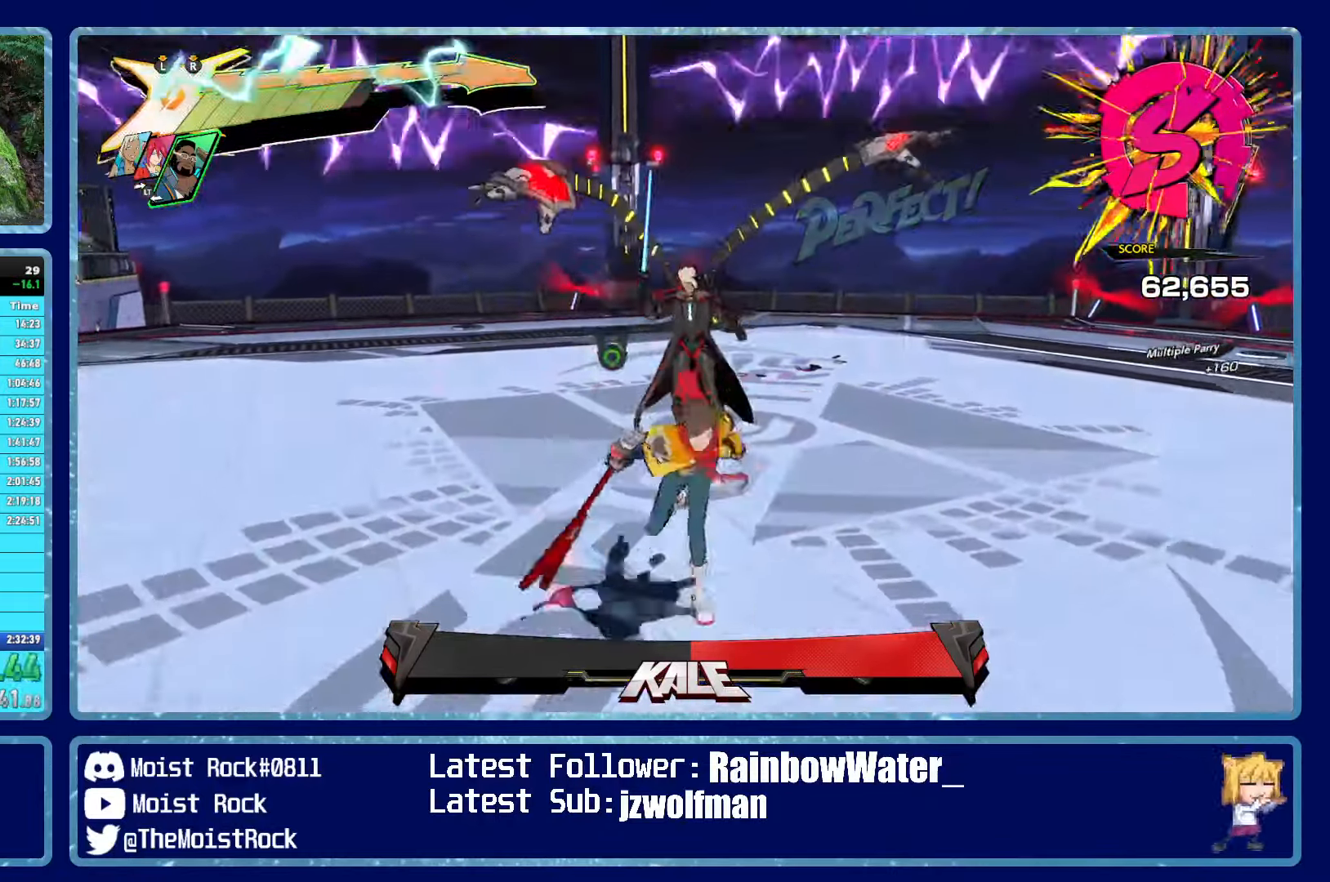
{"dt_ms": 500, "buttons": [], "left_stick": "up", "right_stick": "center", "events": [[83, "R1", "up"], [216, "left_stick", "center"], [383, "left_stick", "up"]]}
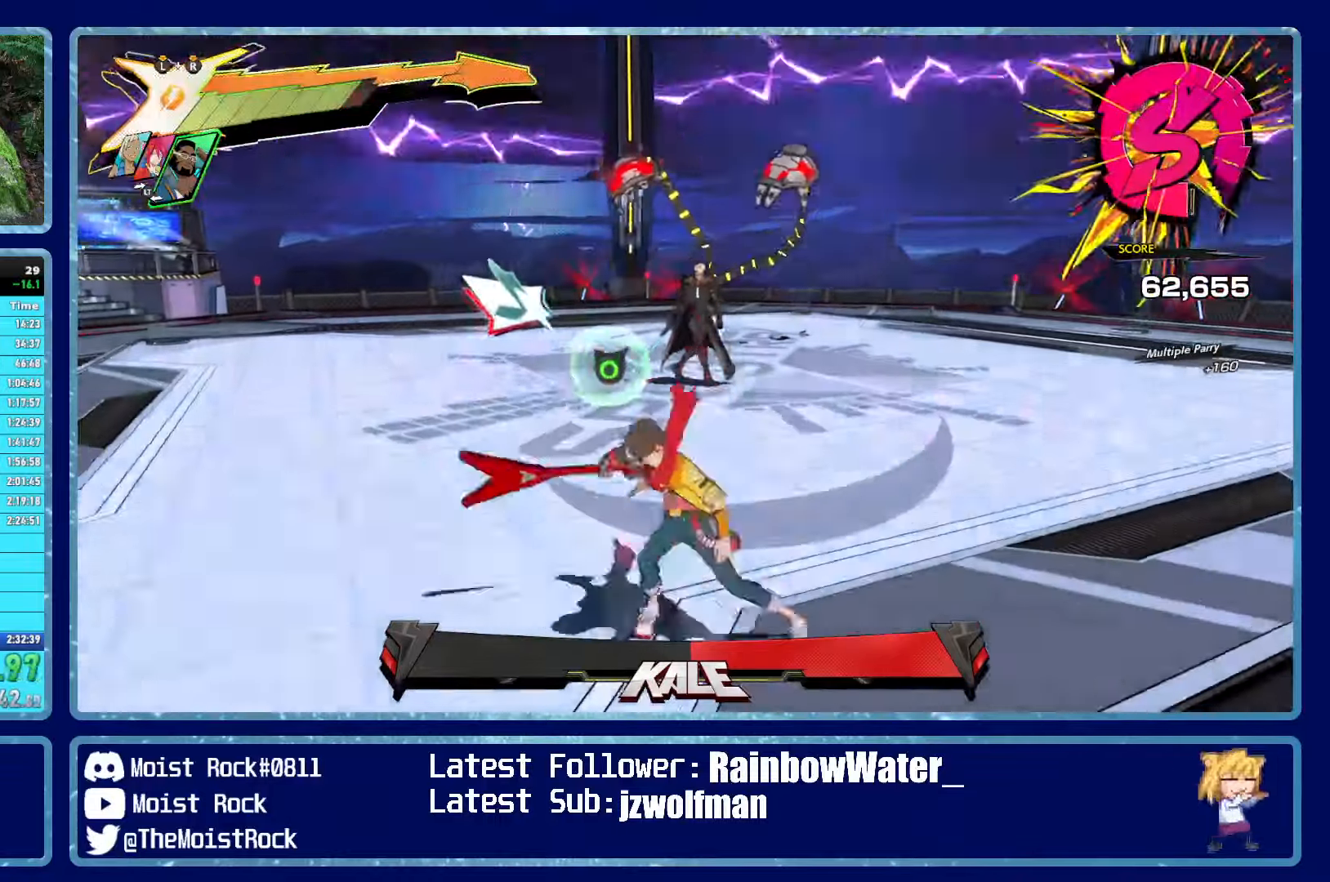
{"dt_ms": 500, "buttons": [], "left_stick": "center", "right_stick": "center", "events": [[366, "left_stick", "center"]]}
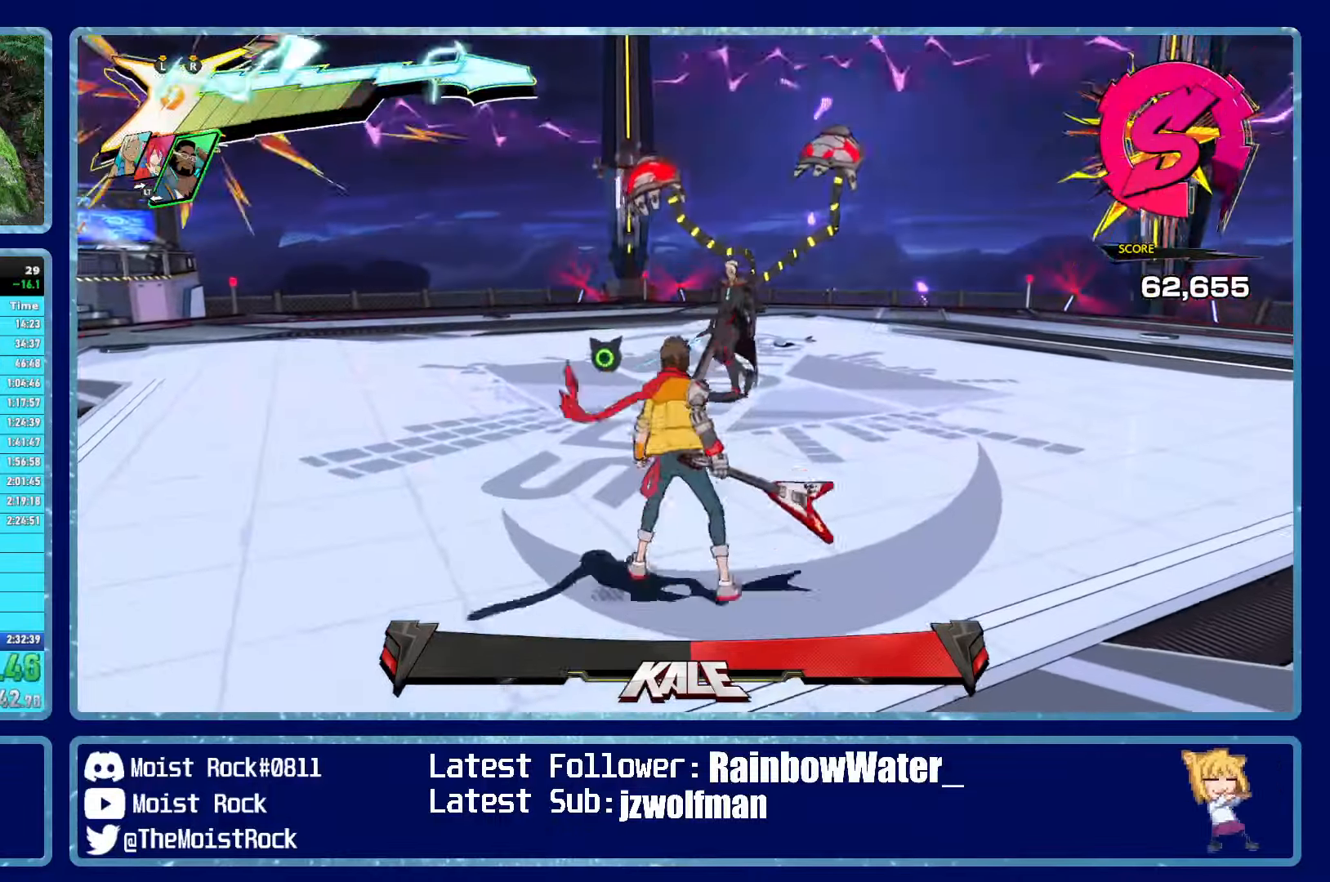
{"dt_ms": 500, "buttons": [], "left_stick": "up", "right_stick": "center", "events": [[83, "left_stick", "up"], [216, "right_stick", "right"], [266, "left_stick", "center"], [283, "right_stick", "center"], [466, "left_stick", "up"]]}
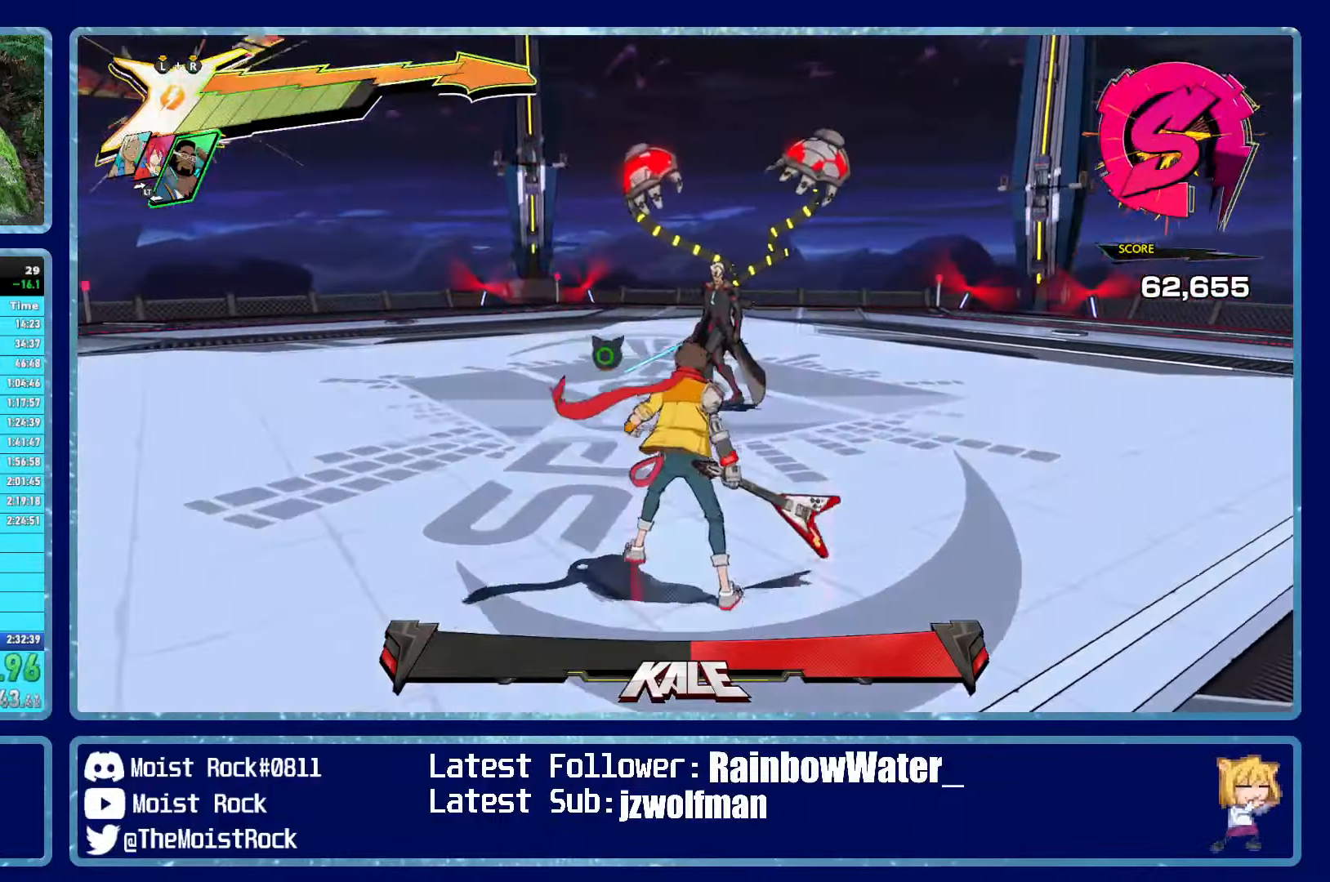
{"dt_ms": 500, "buttons": [], "left_stick": "up", "right_stick": "center", "events": [[83, "left_stick", "center"], [450, "left_stick", "up"]]}
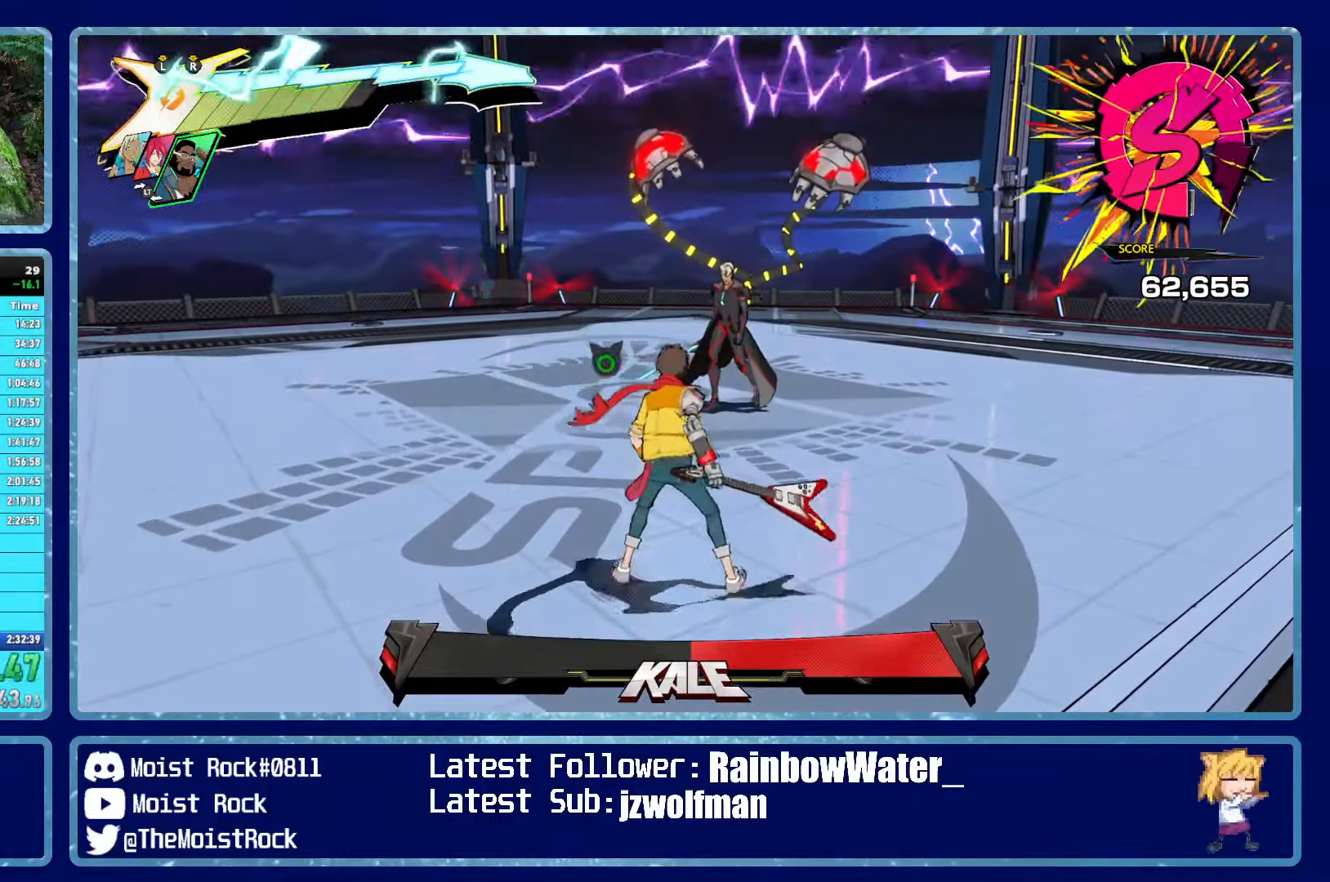
{"dt_ms": 500, "buttons": [], "left_stick": "up-left", "right_stick": "center", "events": [[50, "left_stick", "center"], [50, "right_stick", "right"], [133, "right_stick", "center"], [233, "left_stick", "left"], [433, "left_stick", "up-left"]]}
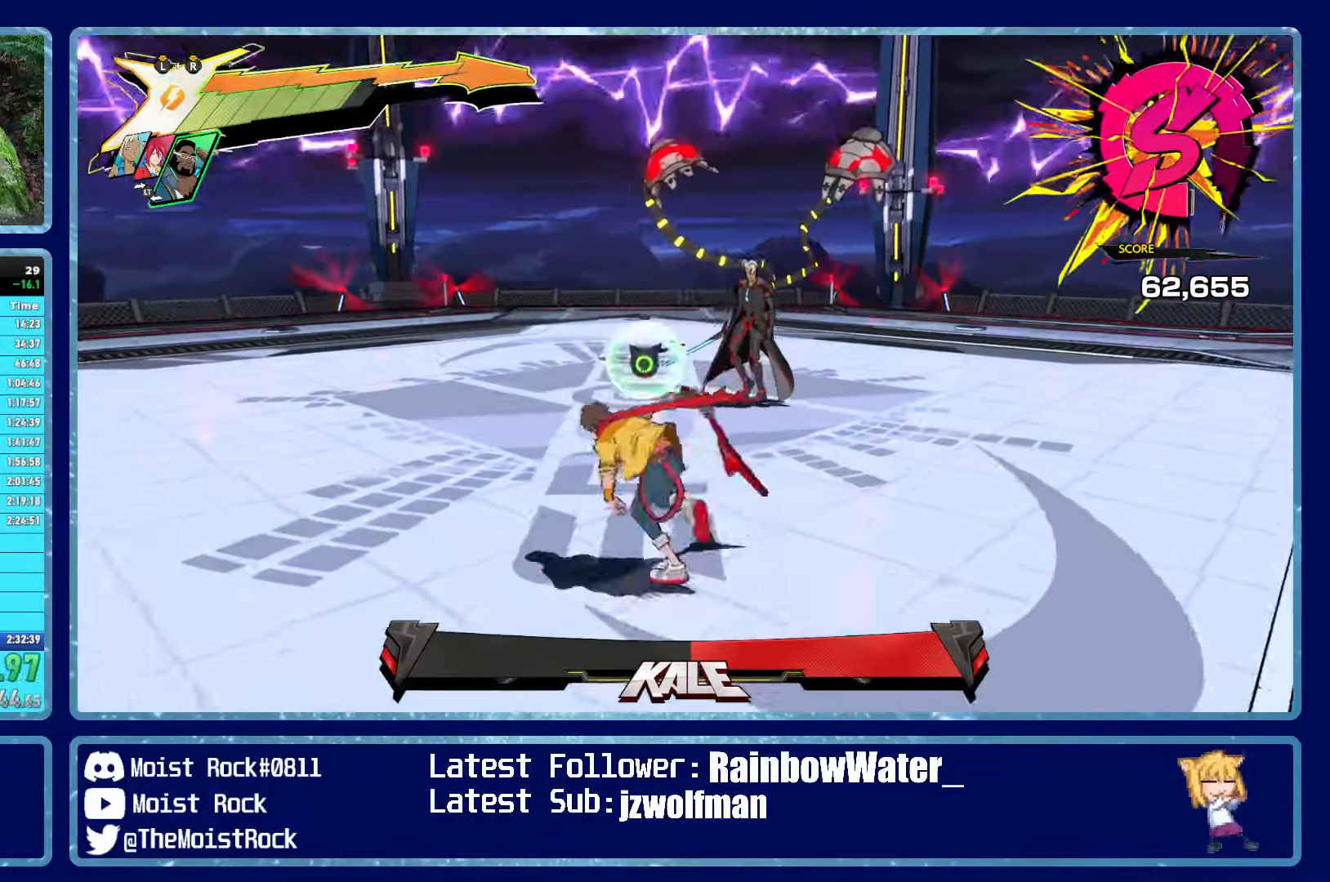
{"dt_ms": 500, "buttons": [], "left_stick": "center", "right_stick": "center", "events": [[16, "right_stick", "down-right"], [50, "left_stick", "center"], [100, "right_stick", "center"], [250, "left_stick", "up"], [333, "left_stick", "center"]]}
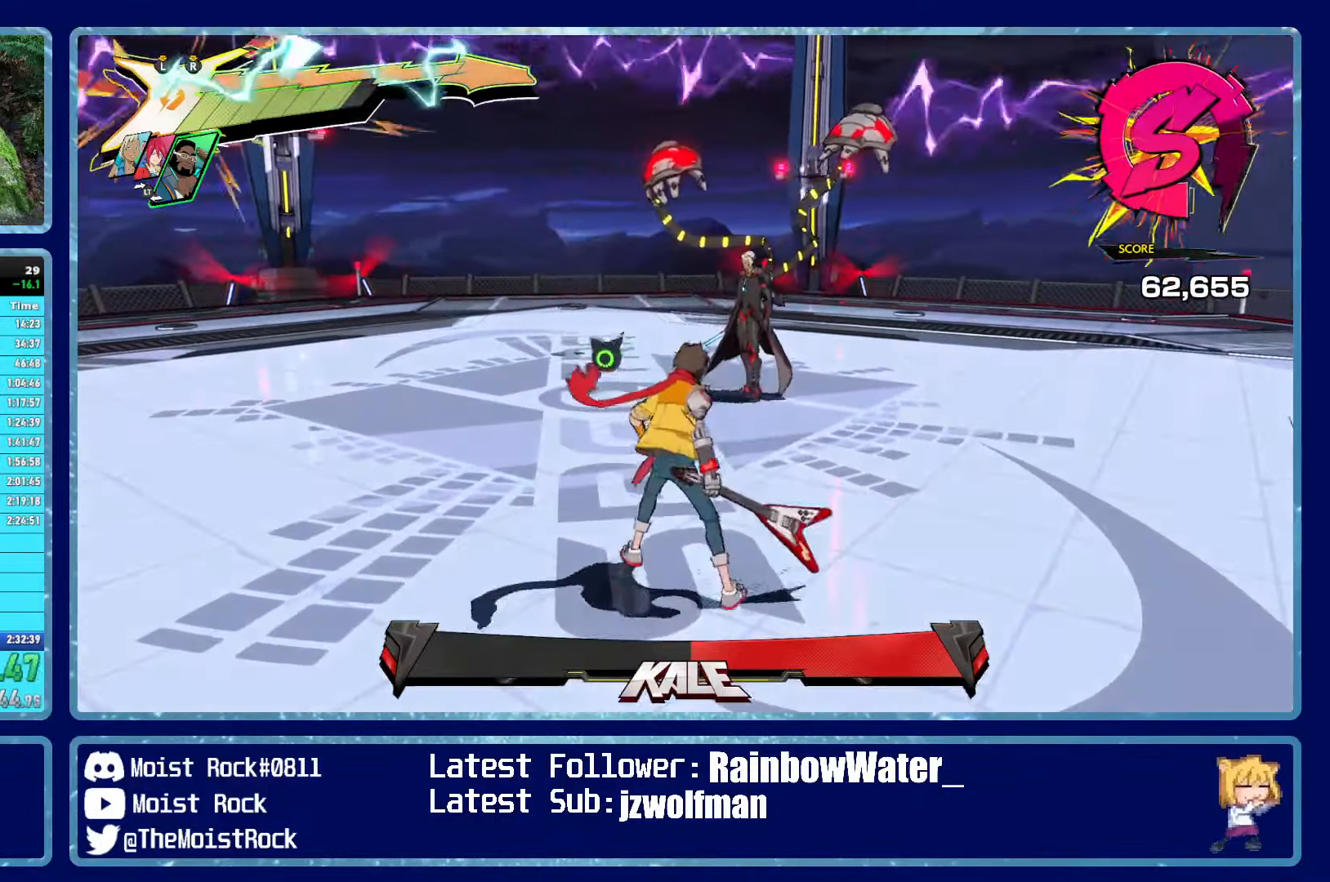
{"dt_ms": 500, "buttons": [], "left_stick": "center", "right_stick": "center", "events": [[33, "right_stick", "right"], [133, "right_stick", "center"], [350, "left_stick", "up"], [416, "left_stick", "center"]]}
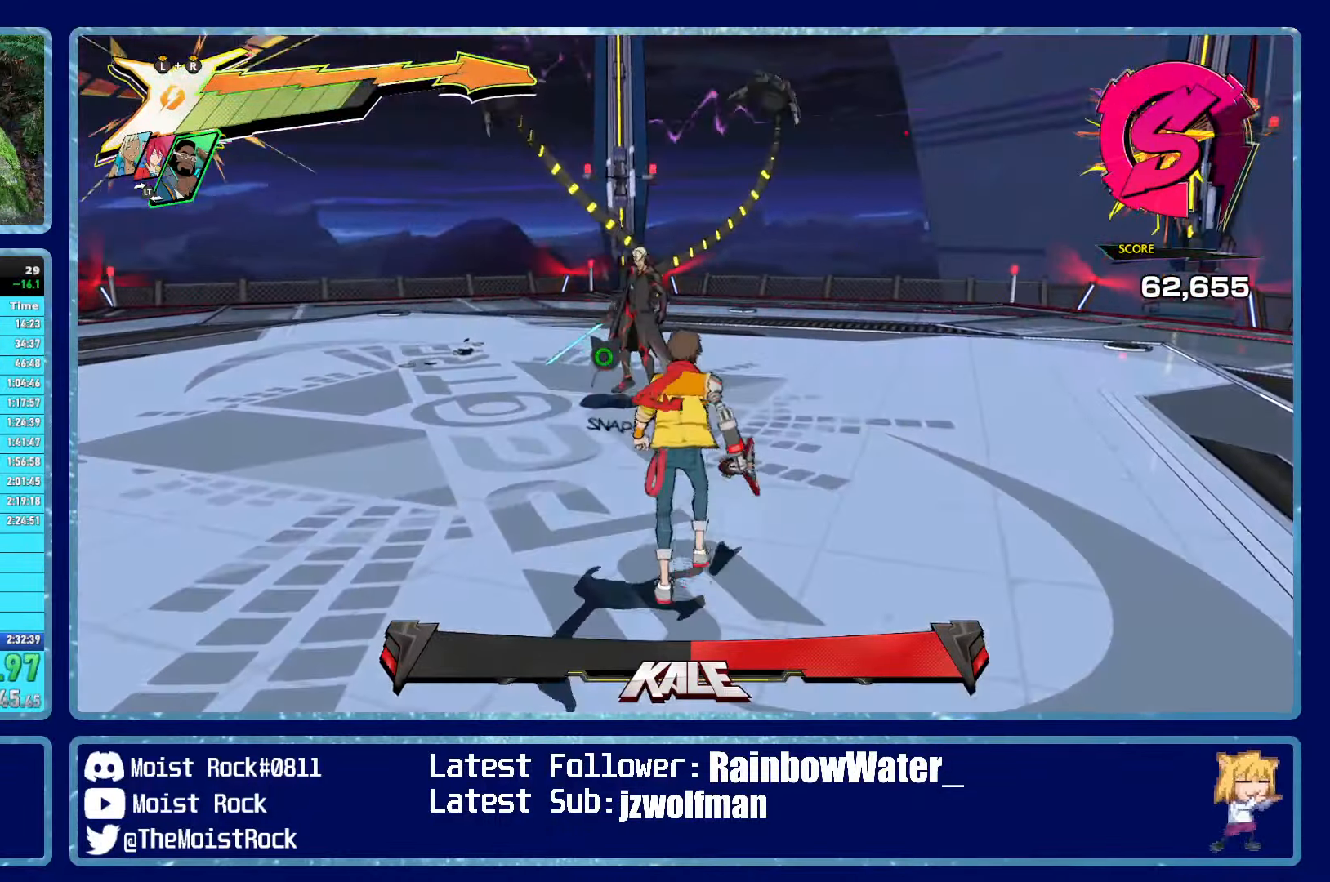
{"dt_ms": 500, "buttons": [], "left_stick": "center", "right_stick": "center", "events": []}
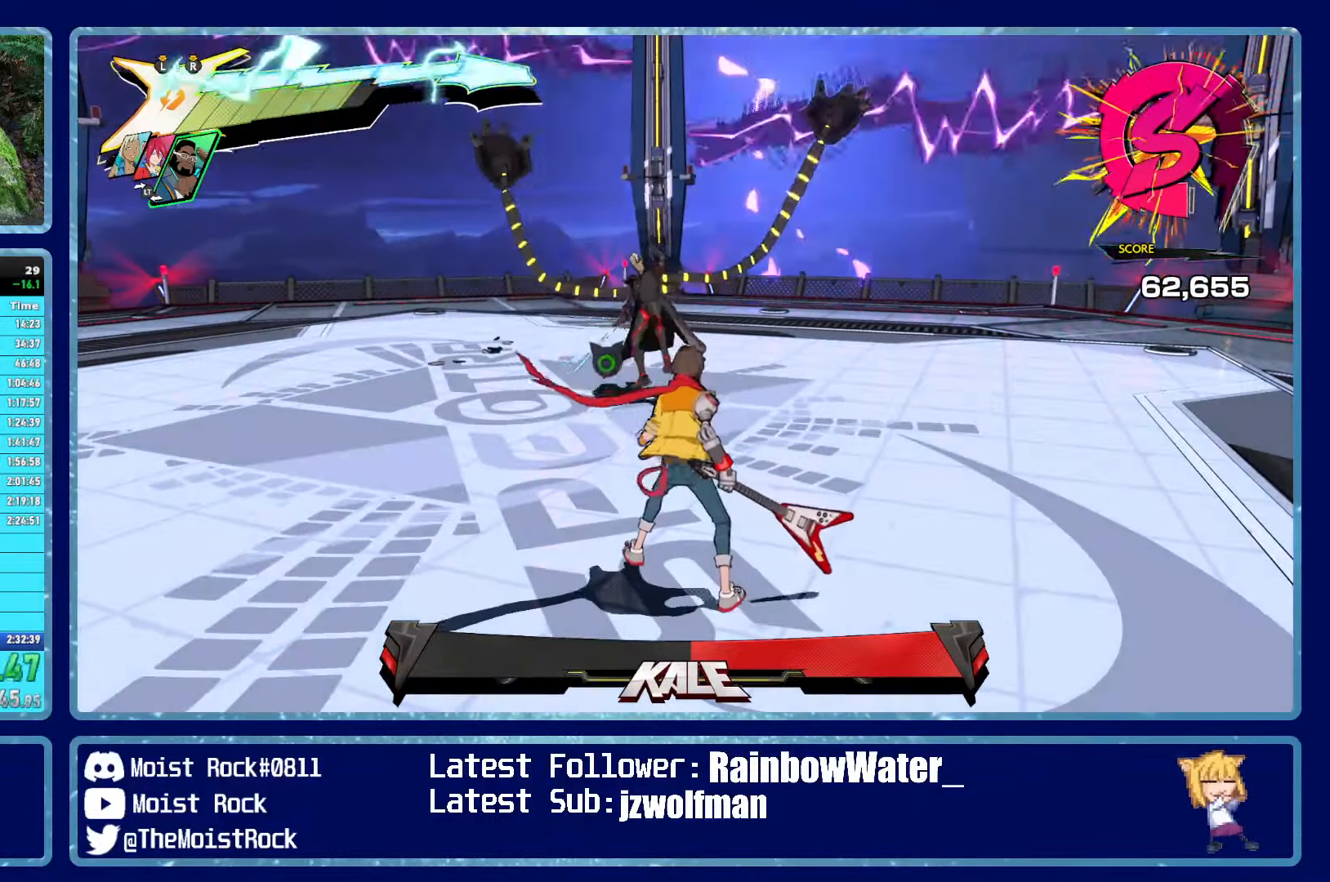
{"dt_ms": 500, "buttons": [], "left_stick": "center", "right_stick": "center", "events": []}